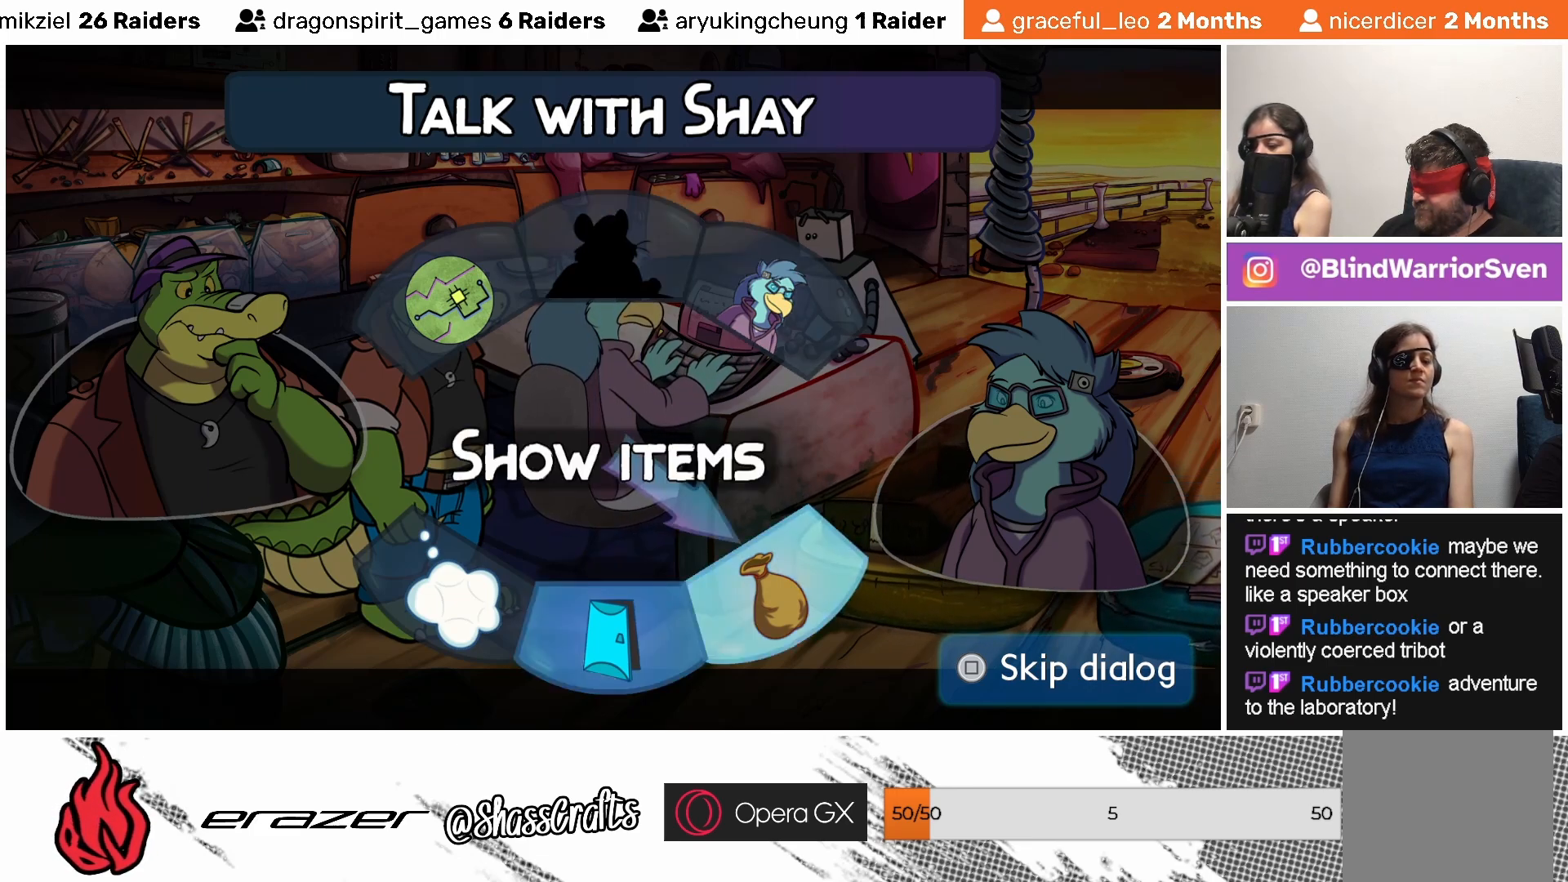
Gameplay with a controller (PlayStation layout); each line is a JSON object with the inputs held at the frame after it. "events" lists button and stick changes between this image and that frame as [ms after this image, input, new state], when the widget could be followed in between. Not read: right_stick.
{"buttons": ["CROSS"], "left_stick": "center", "events": [[483, "CROSS", "down"]]}
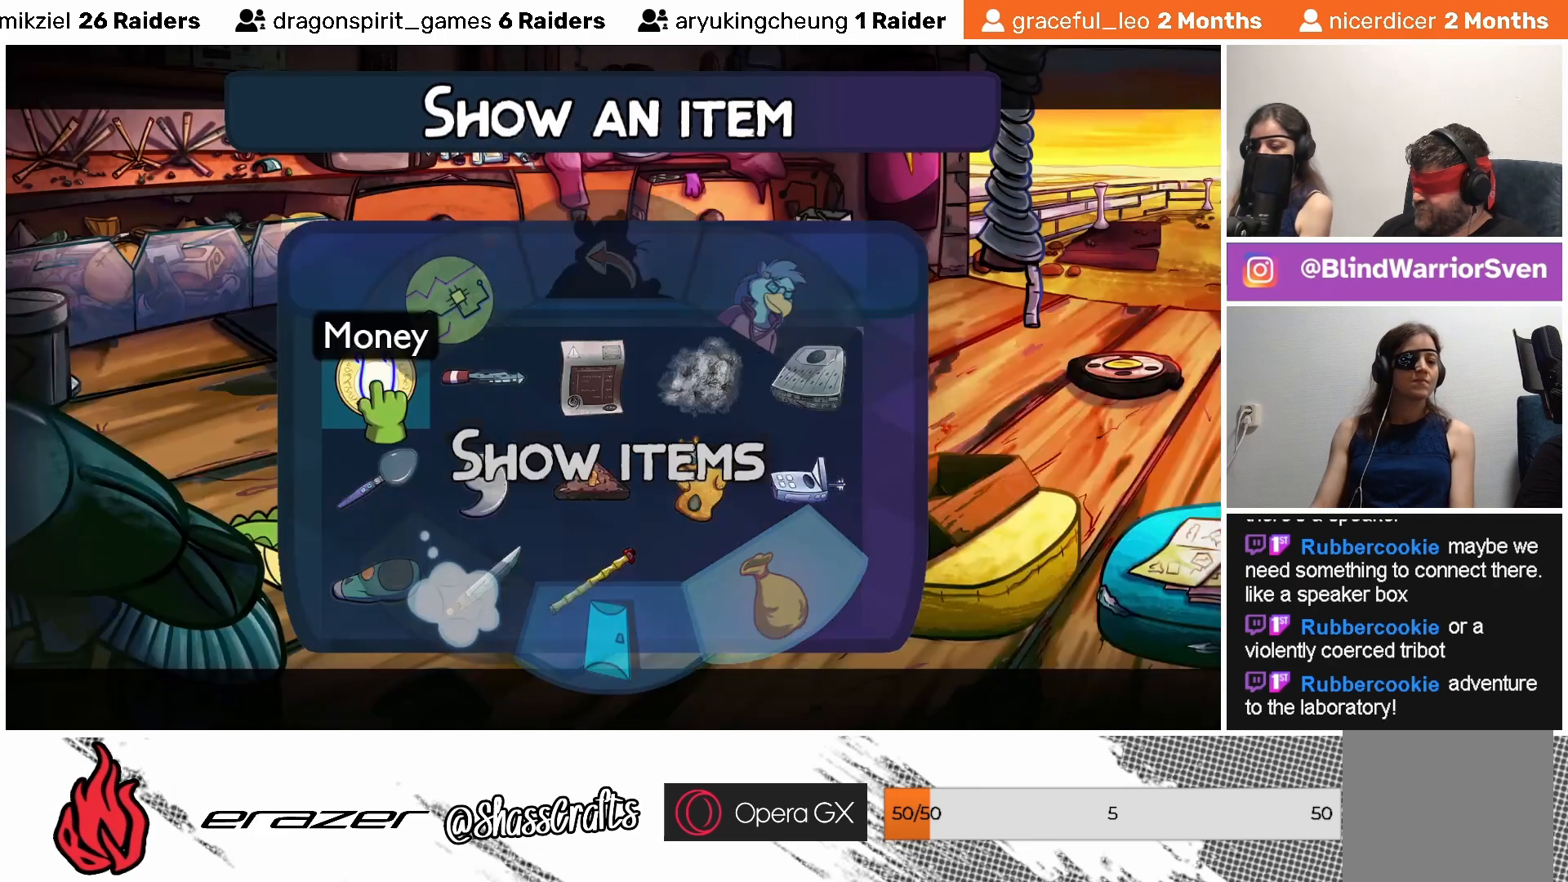
{"buttons": [], "left_stick": "center", "events": [[33, "CROSS", "up"]]}
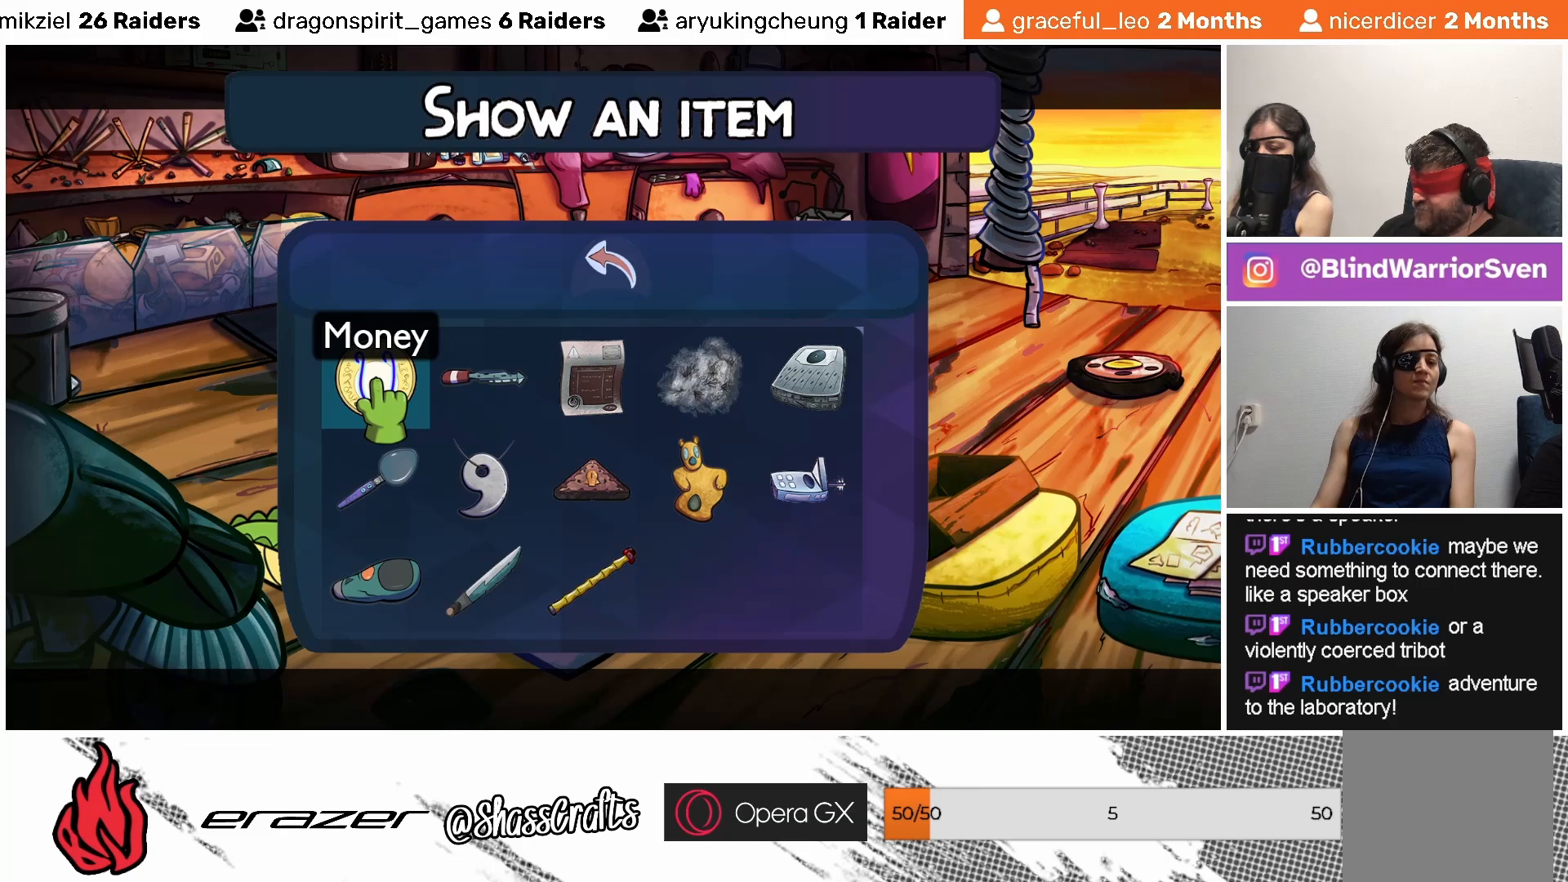
{"buttons": [], "left_stick": "center", "events": [[133, "DPAD_RIGHT", "down"], [183, "DPAD_RIGHT", "up"]]}
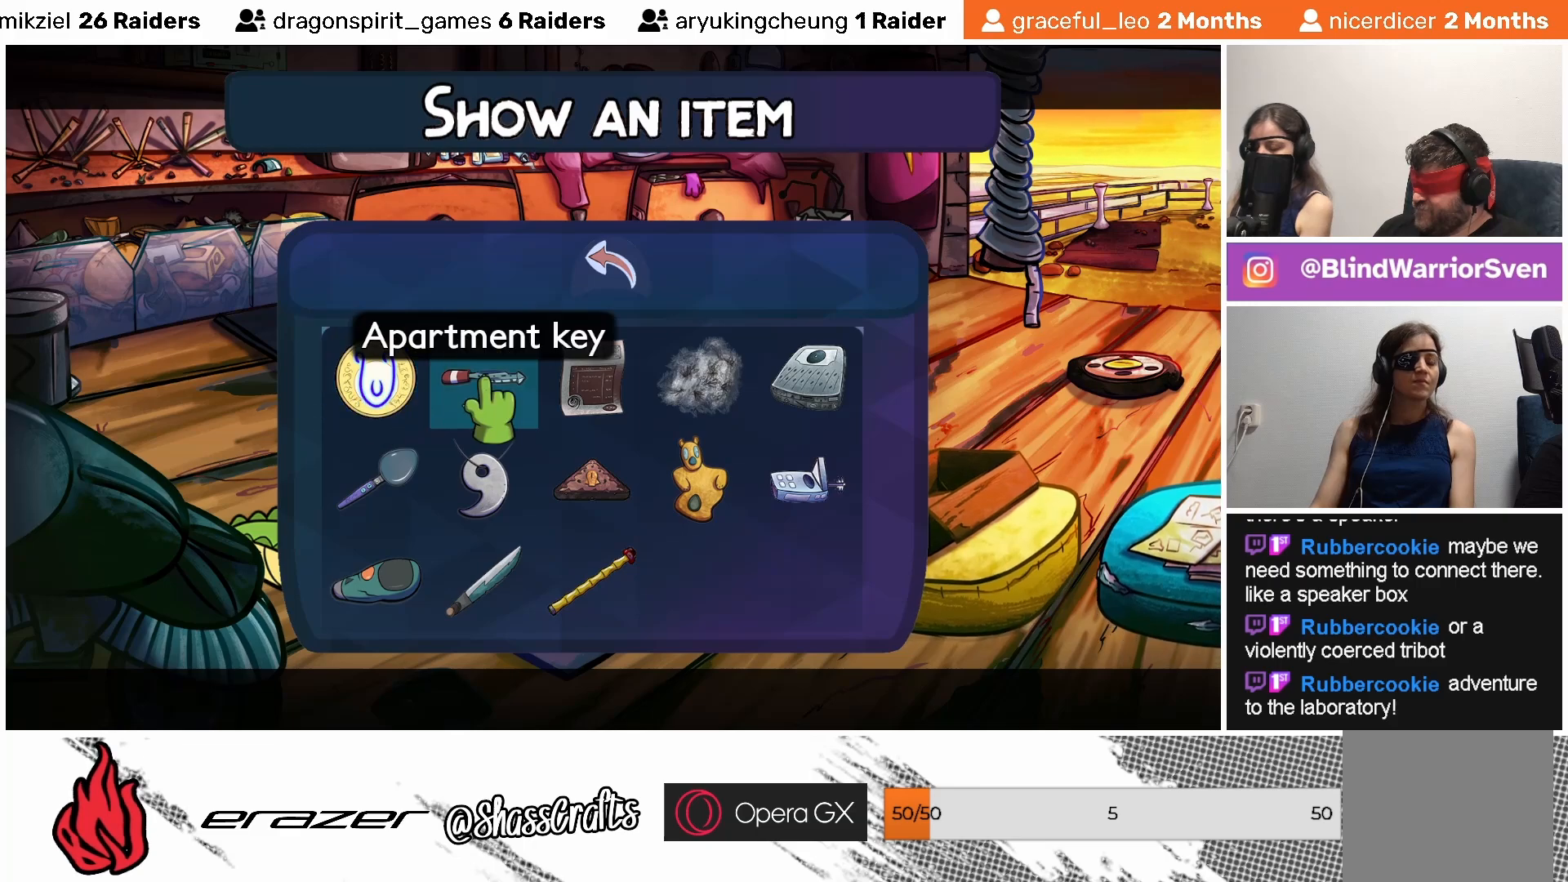
{"buttons": ["DPAD_RIGHT"], "left_stick": "center", "events": [[33, "DPAD_RIGHT", "down"], [117, "DPAD_RIGHT", "up"], [433, "DPAD_RIGHT", "down"]]}
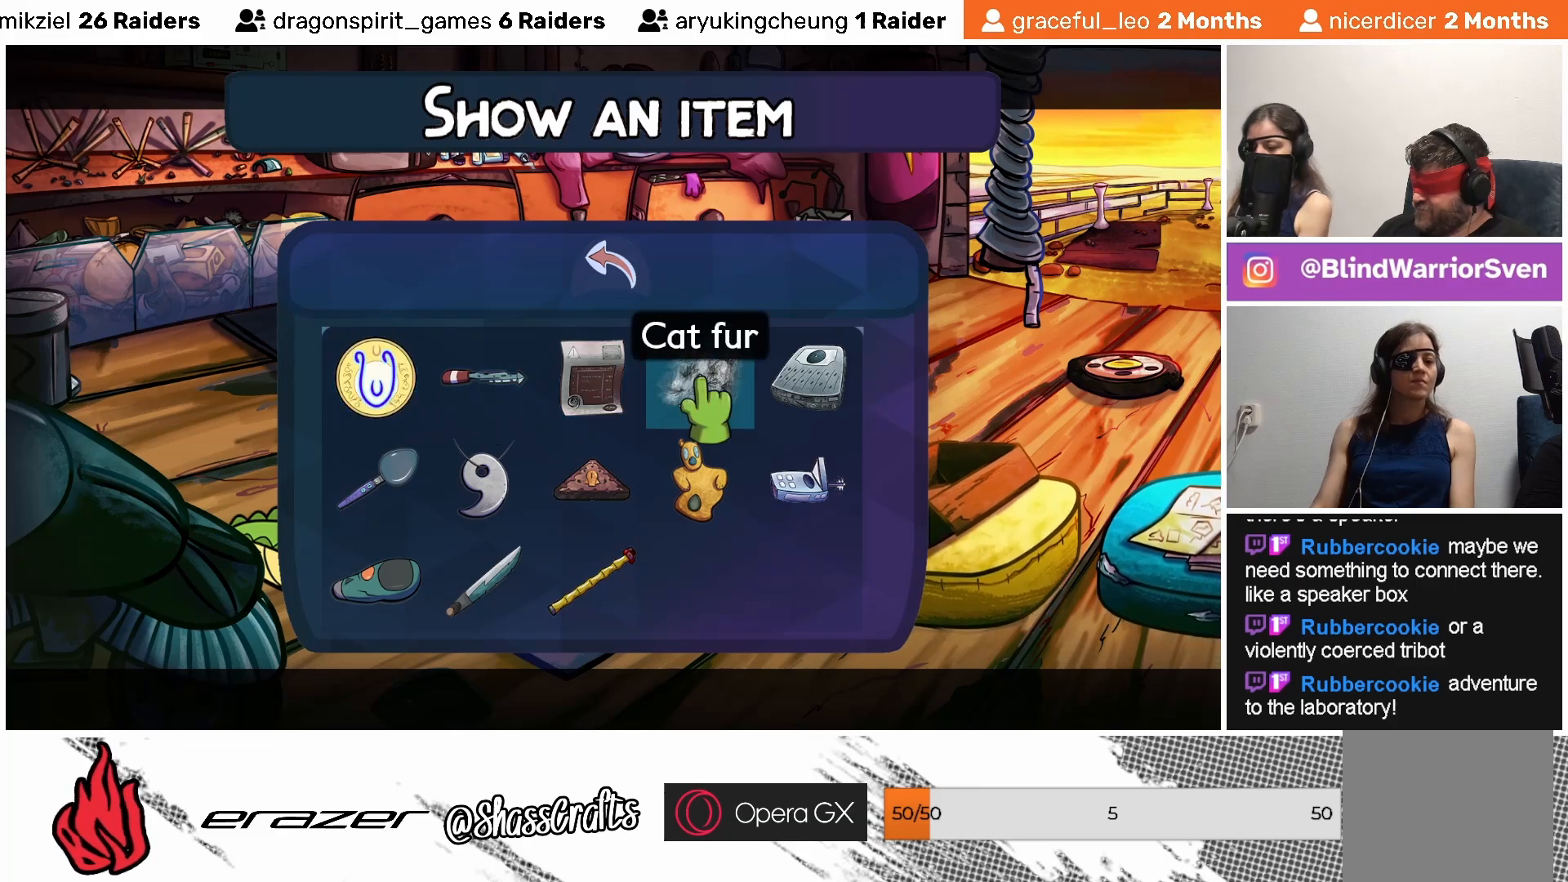
{"buttons": [], "left_stick": "center", "events": [[17, "DPAD_RIGHT", "up"], [383, "DPAD_RIGHT", "down"], [467, "DPAD_RIGHT", "up"]]}
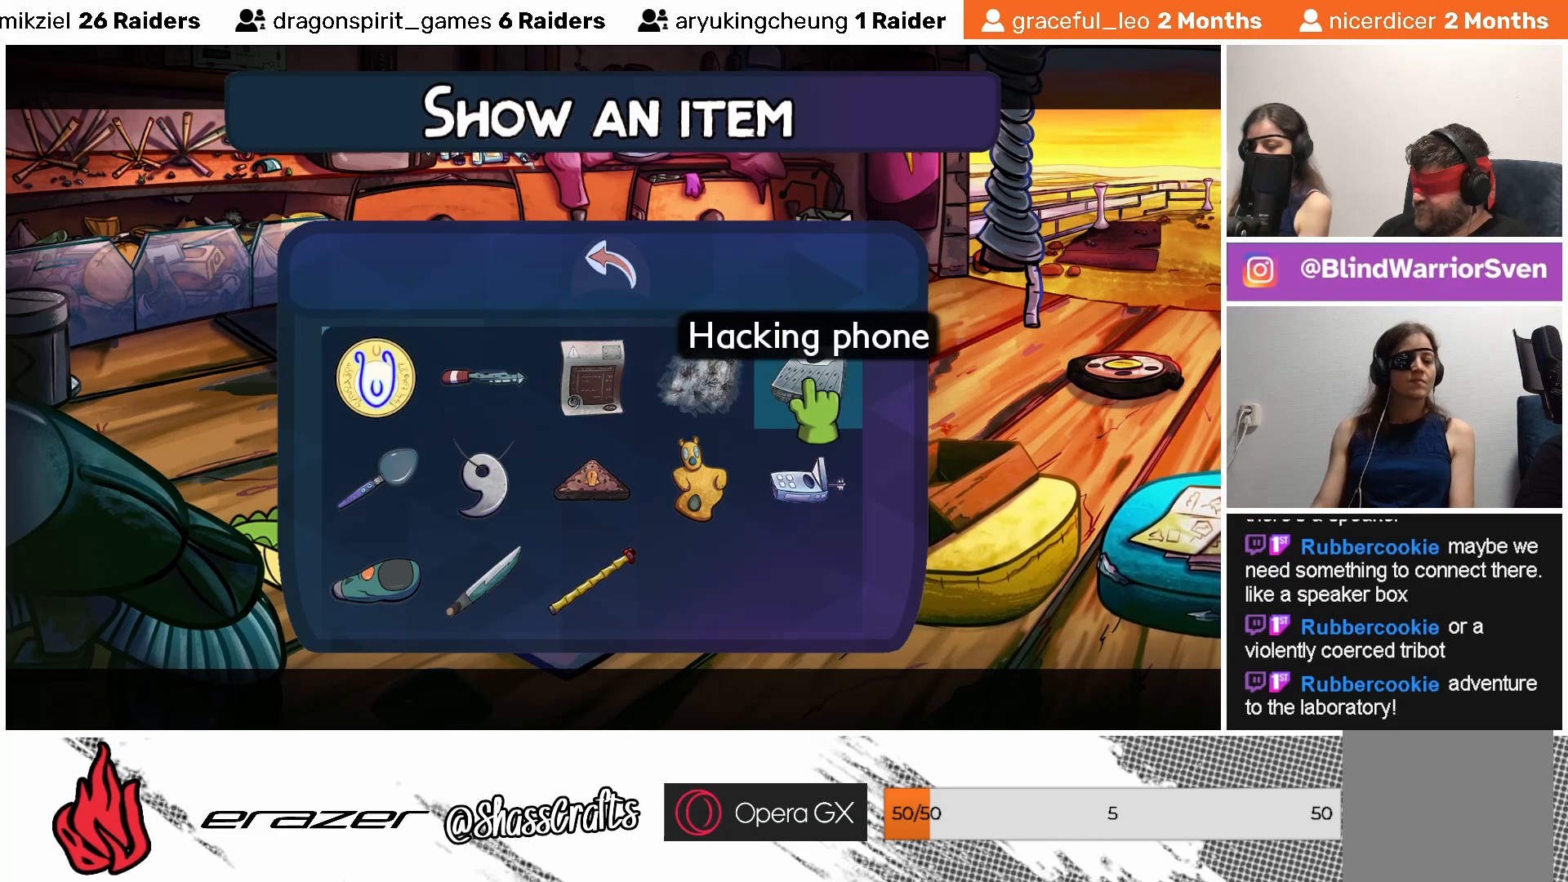
{"buttons": [], "left_stick": "center", "events": [[333, "DPAD_RIGHT", "down"], [417, "DPAD_RIGHT", "up"]]}
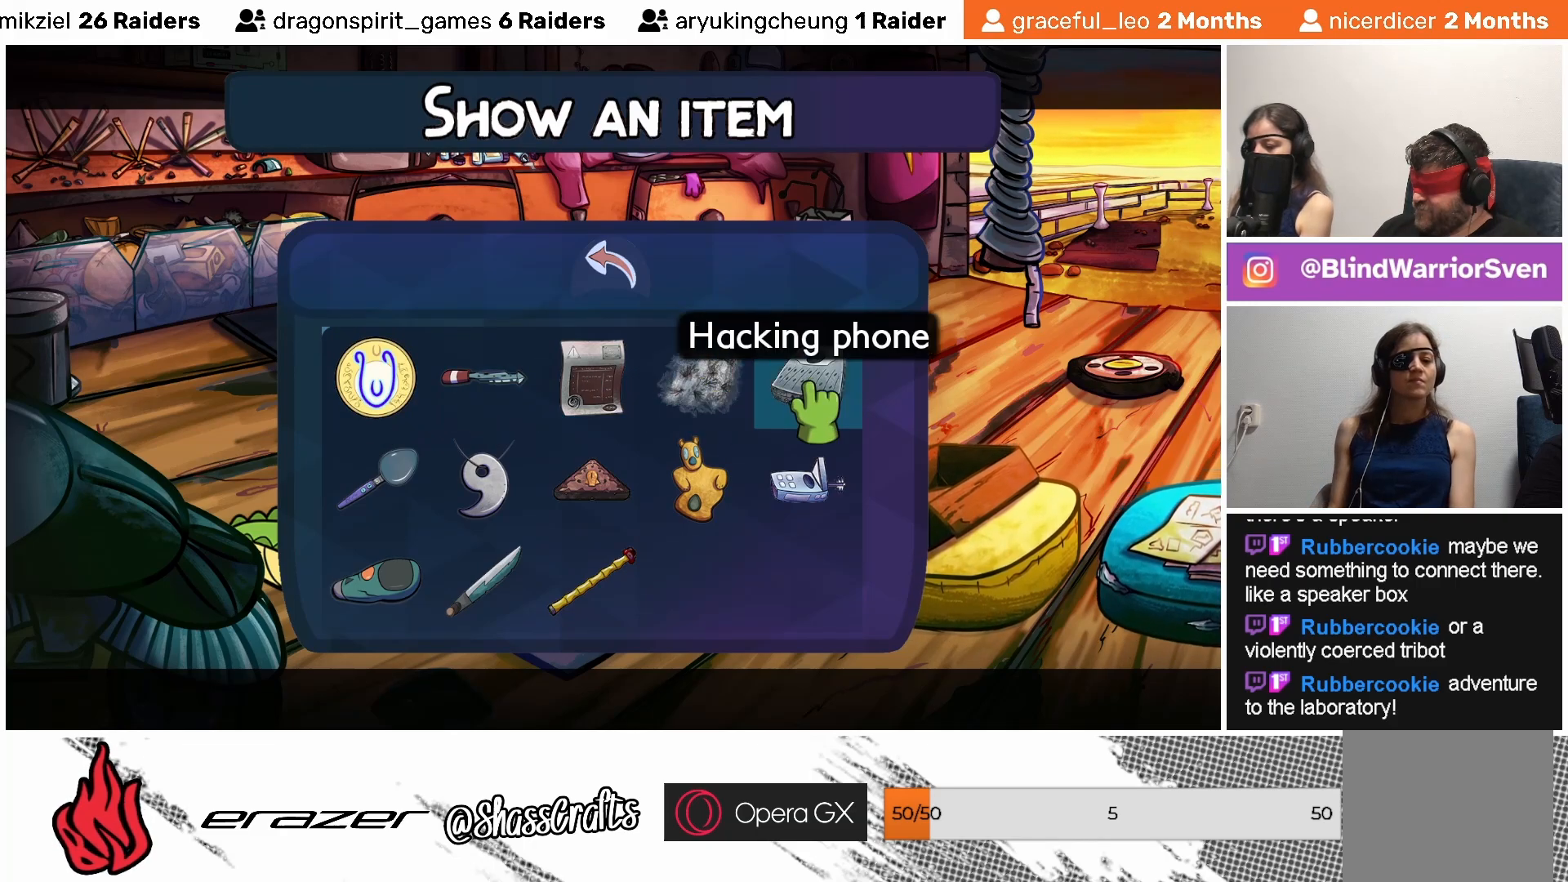
{"buttons": [], "left_stick": "center", "events": []}
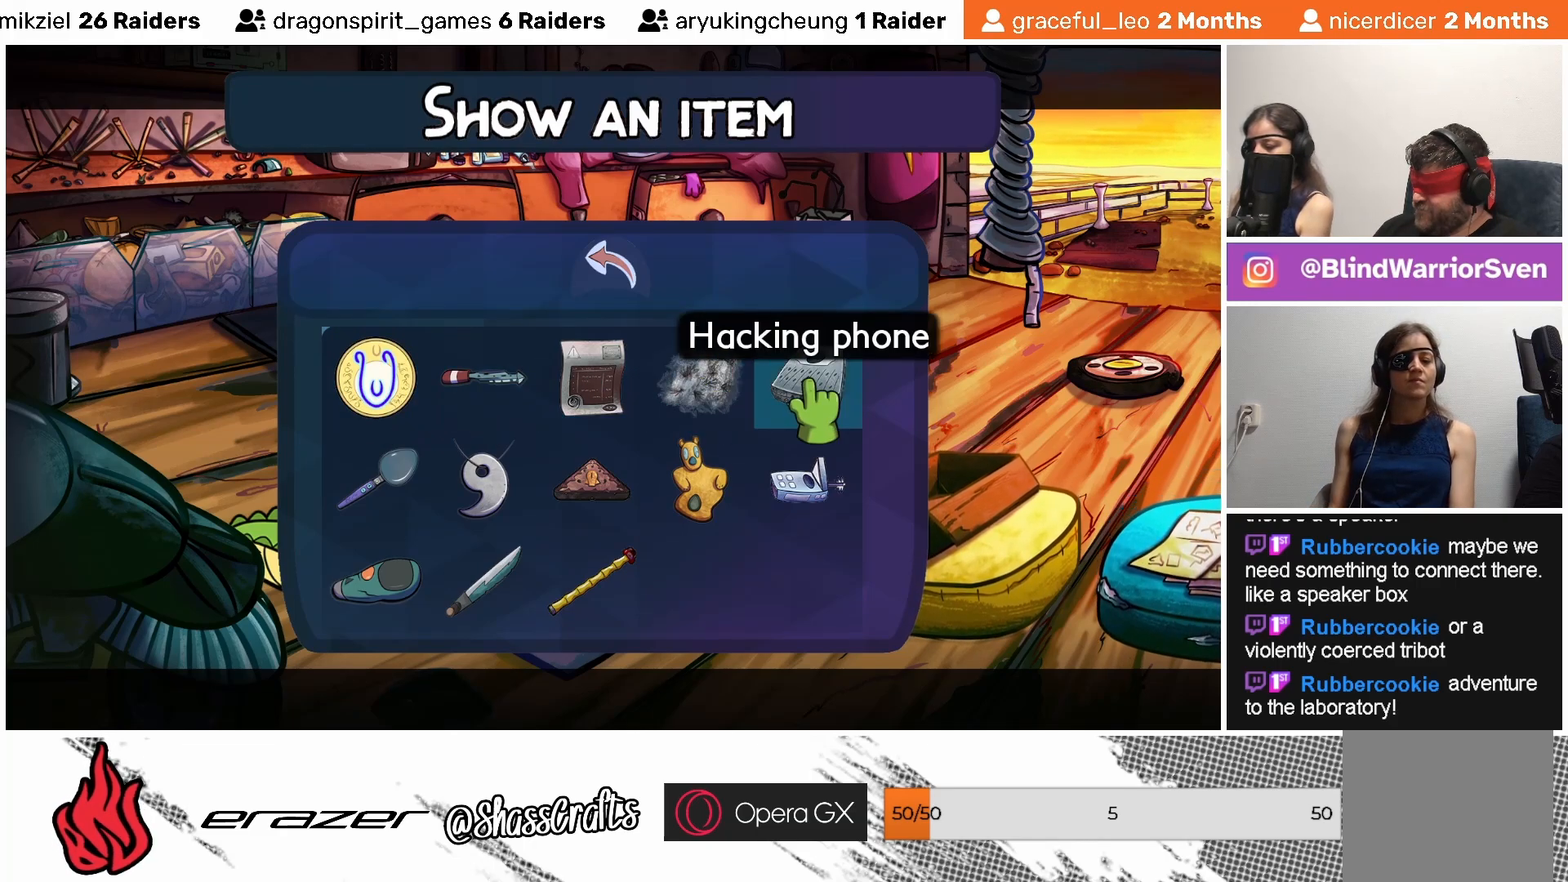
{"buttons": ["CROSS"], "left_stick": "center", "events": [[467, "CROSS", "down"]]}
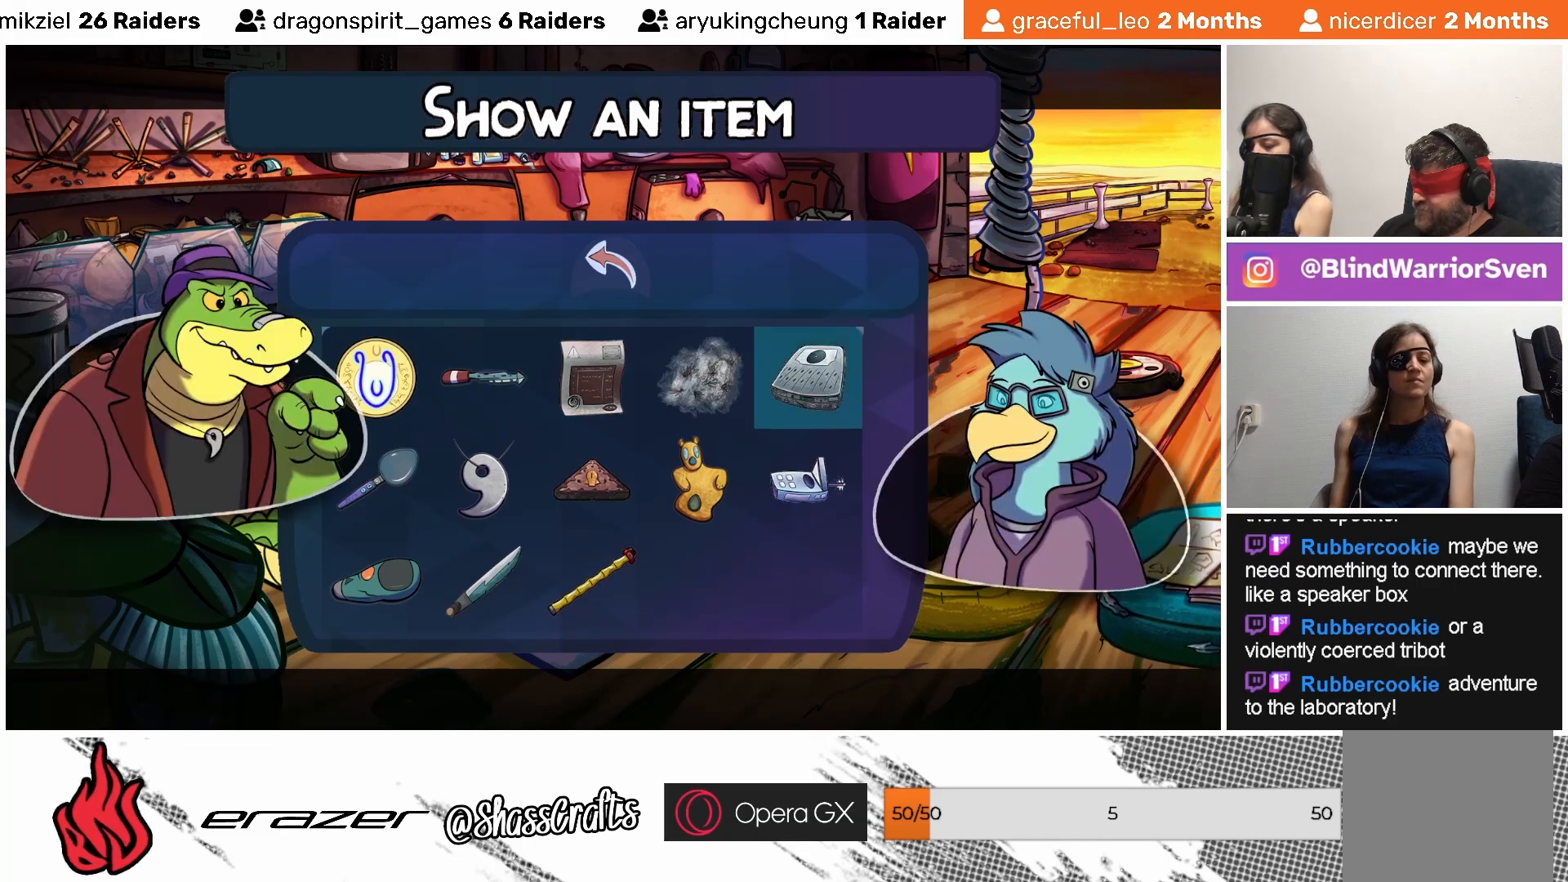
{"buttons": [], "left_stick": "center", "events": [[67, "CROSS", "up"]]}
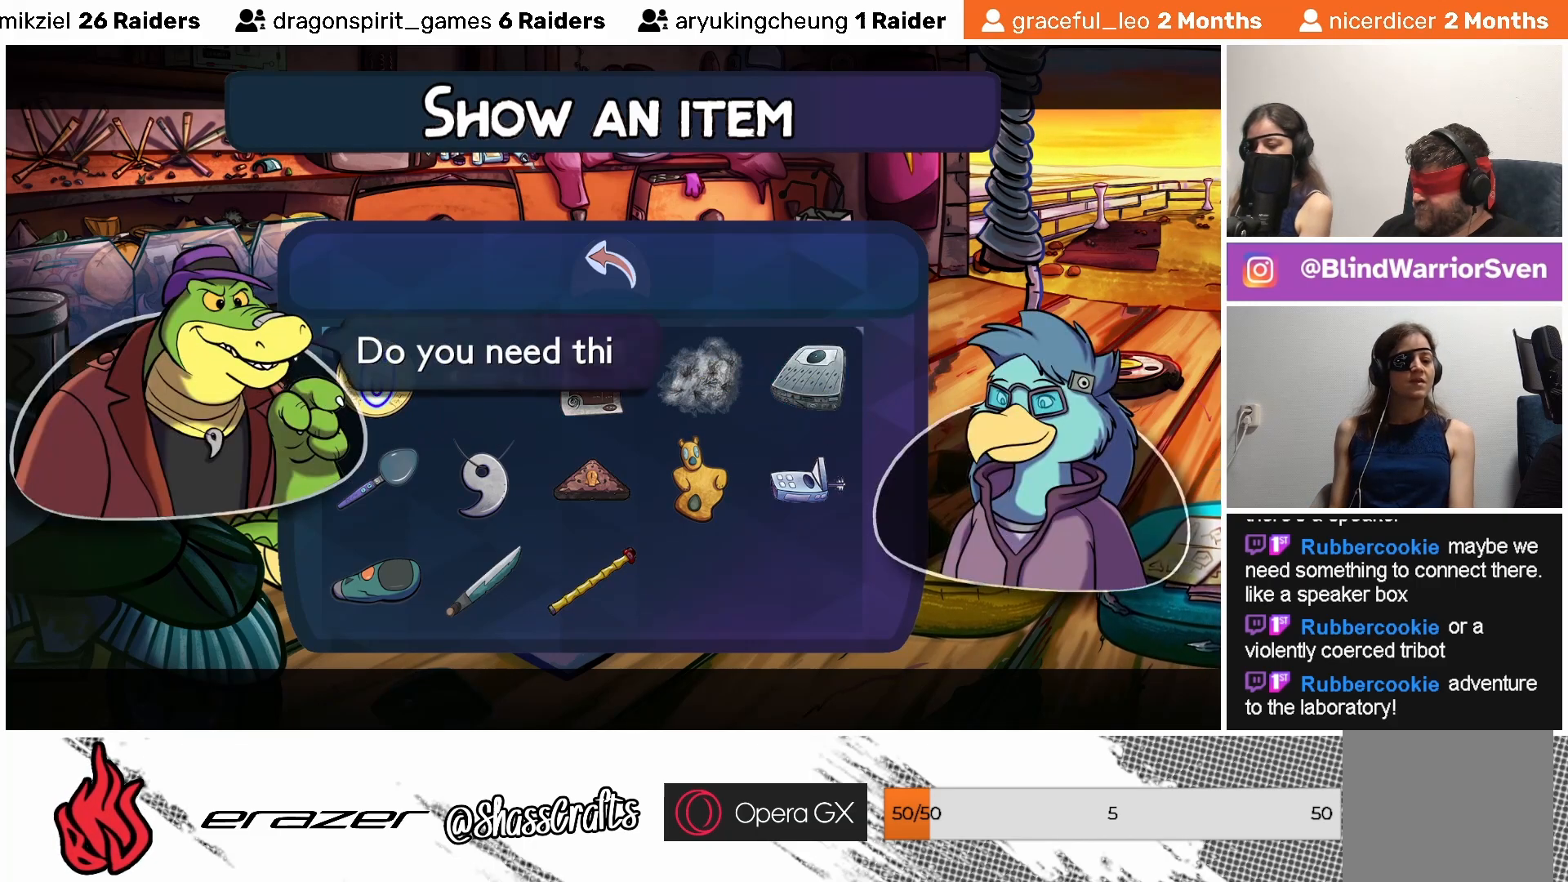
{"buttons": [], "left_stick": "center", "events": []}
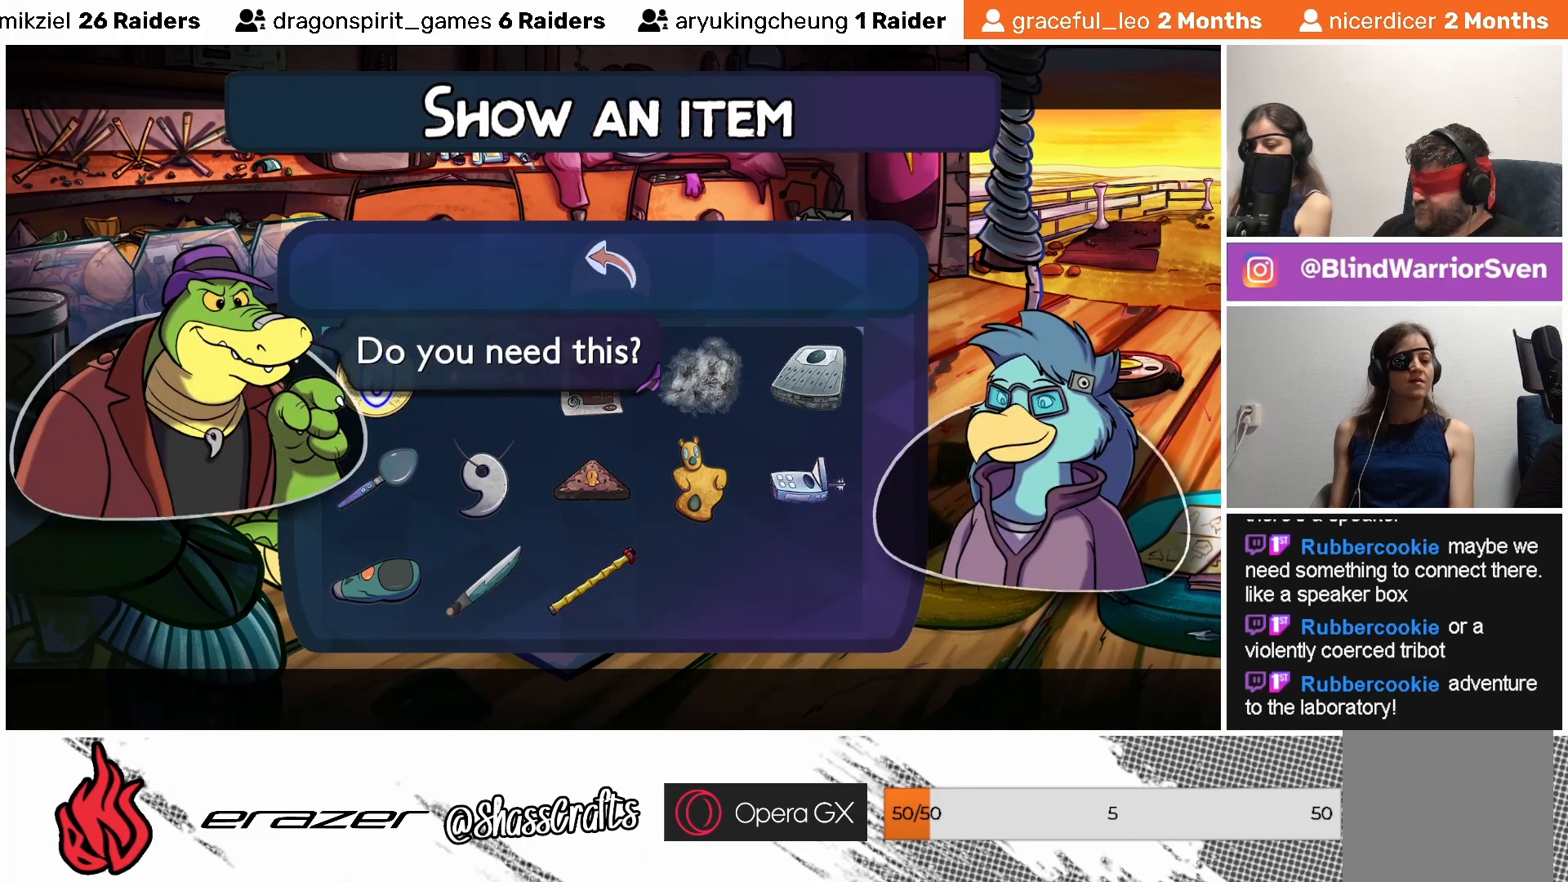
{"buttons": [], "left_stick": "center", "events": []}
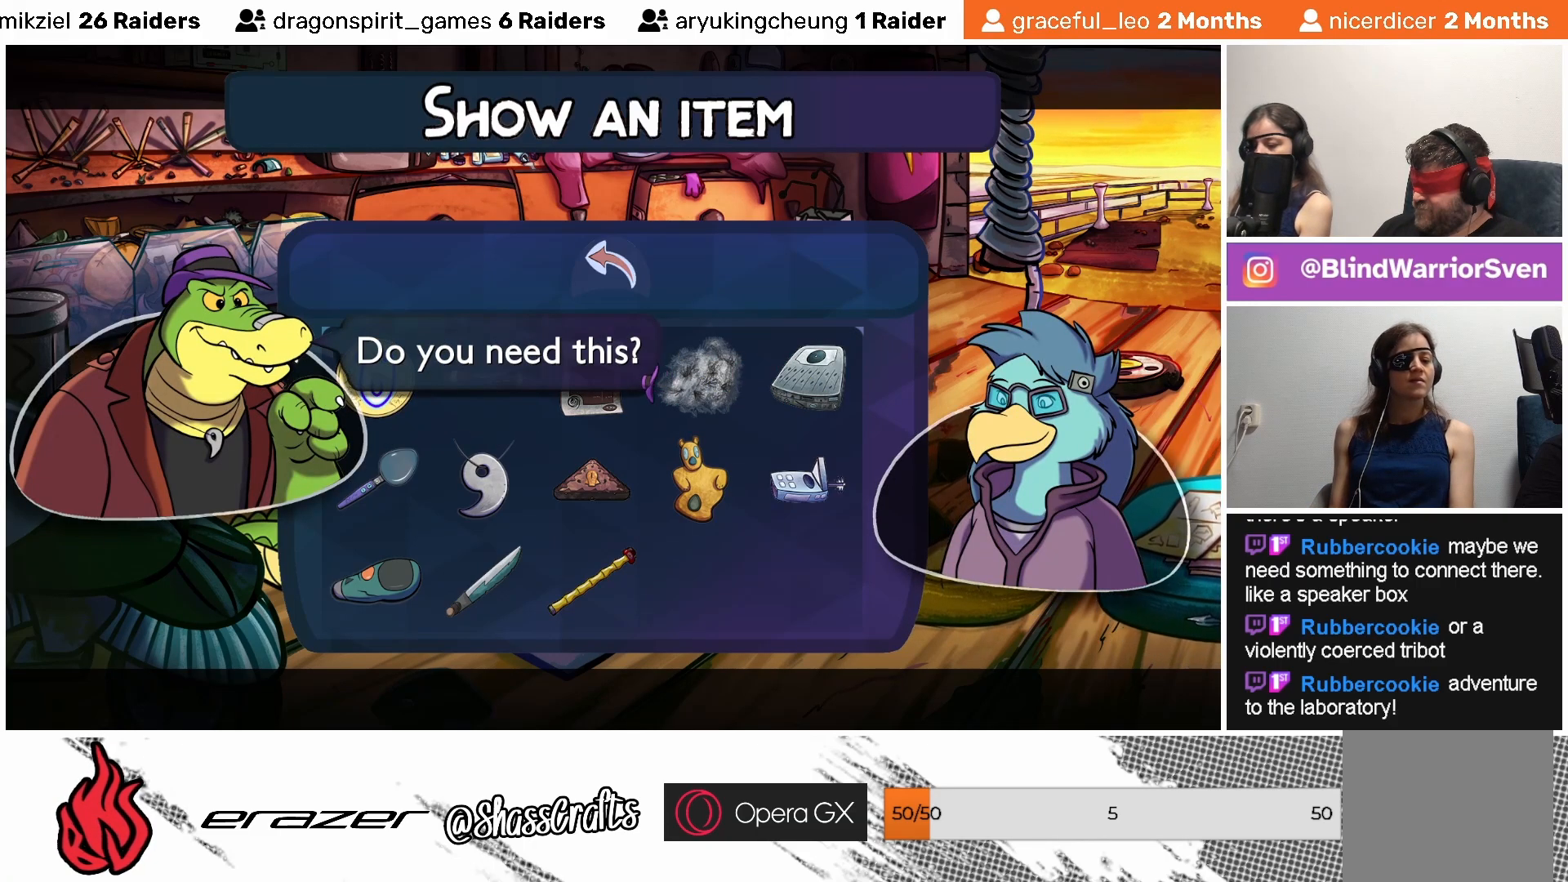
{"buttons": [], "left_stick": "center", "events": [[83, "CROSS", "down"], [167, "CROSS", "up"]]}
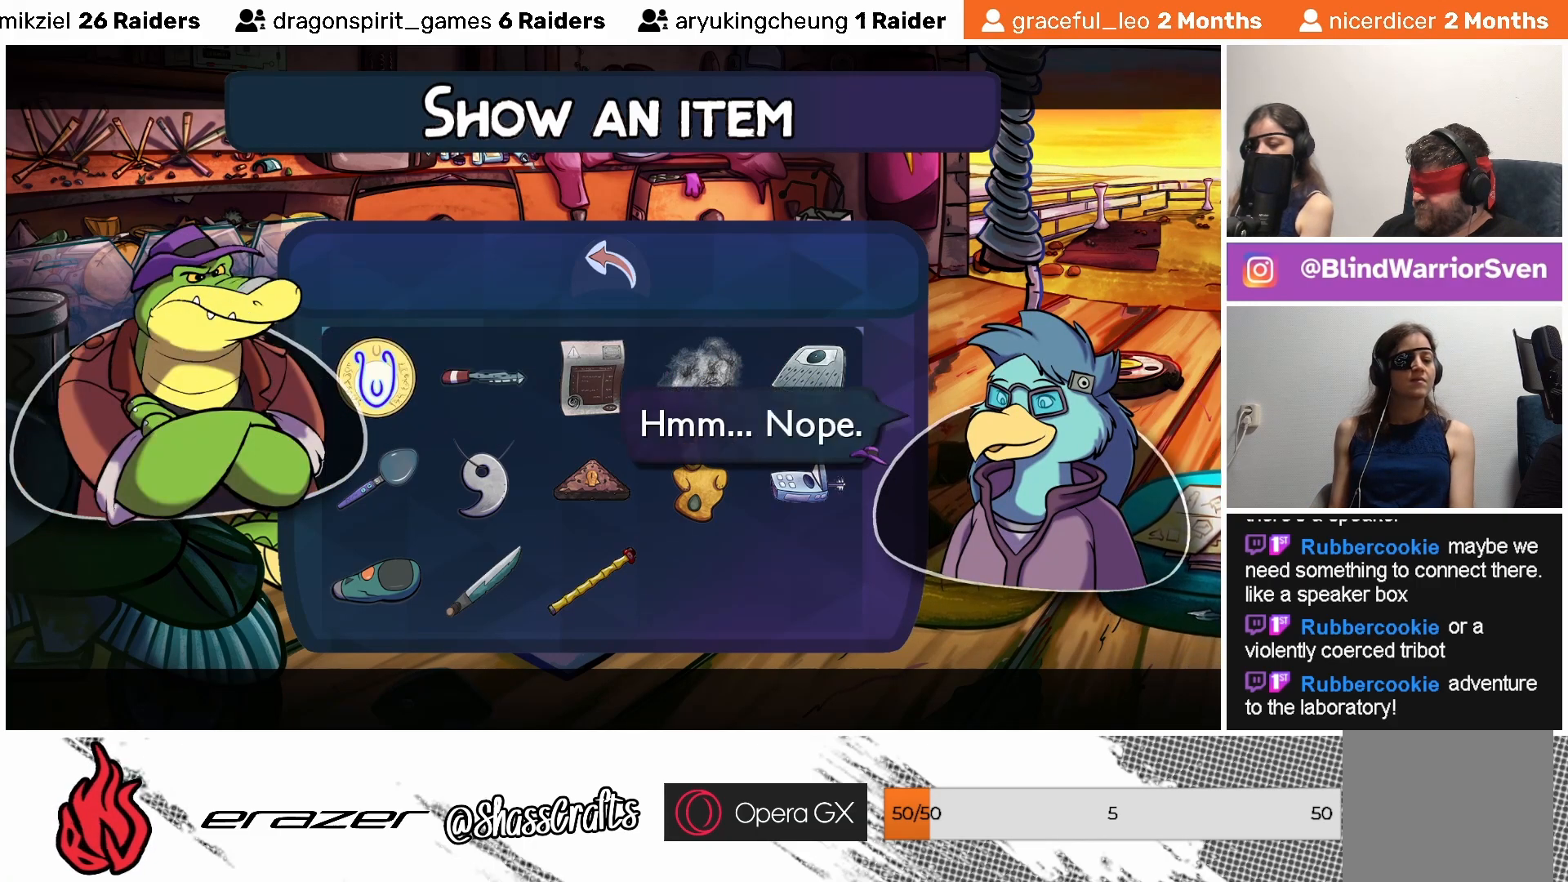
{"buttons": [], "left_stick": "center", "events": []}
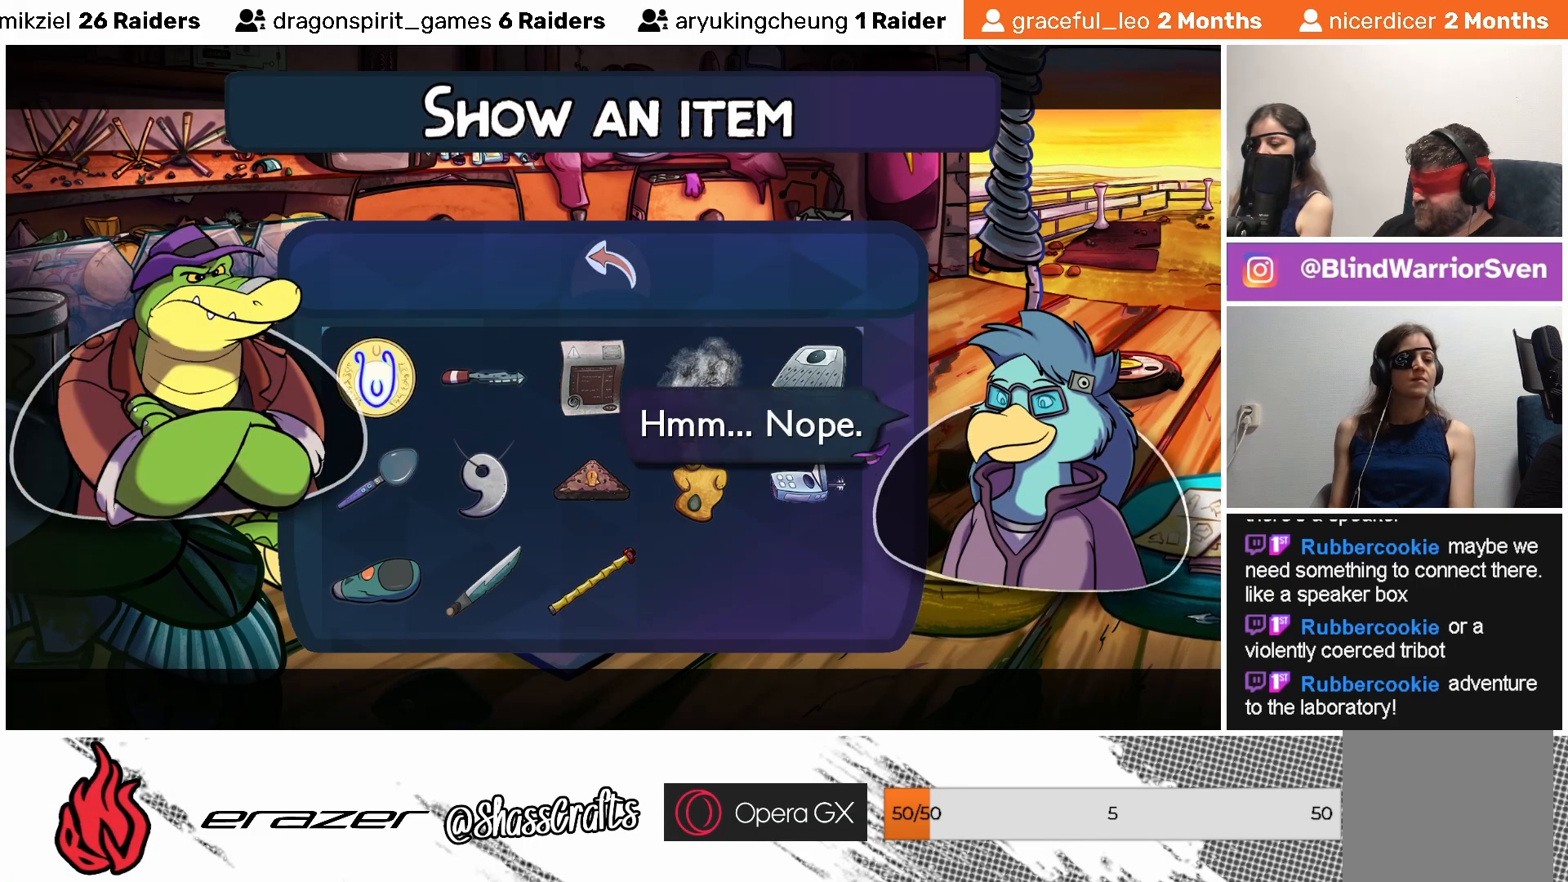
{"buttons": [], "left_stick": "center", "events": []}
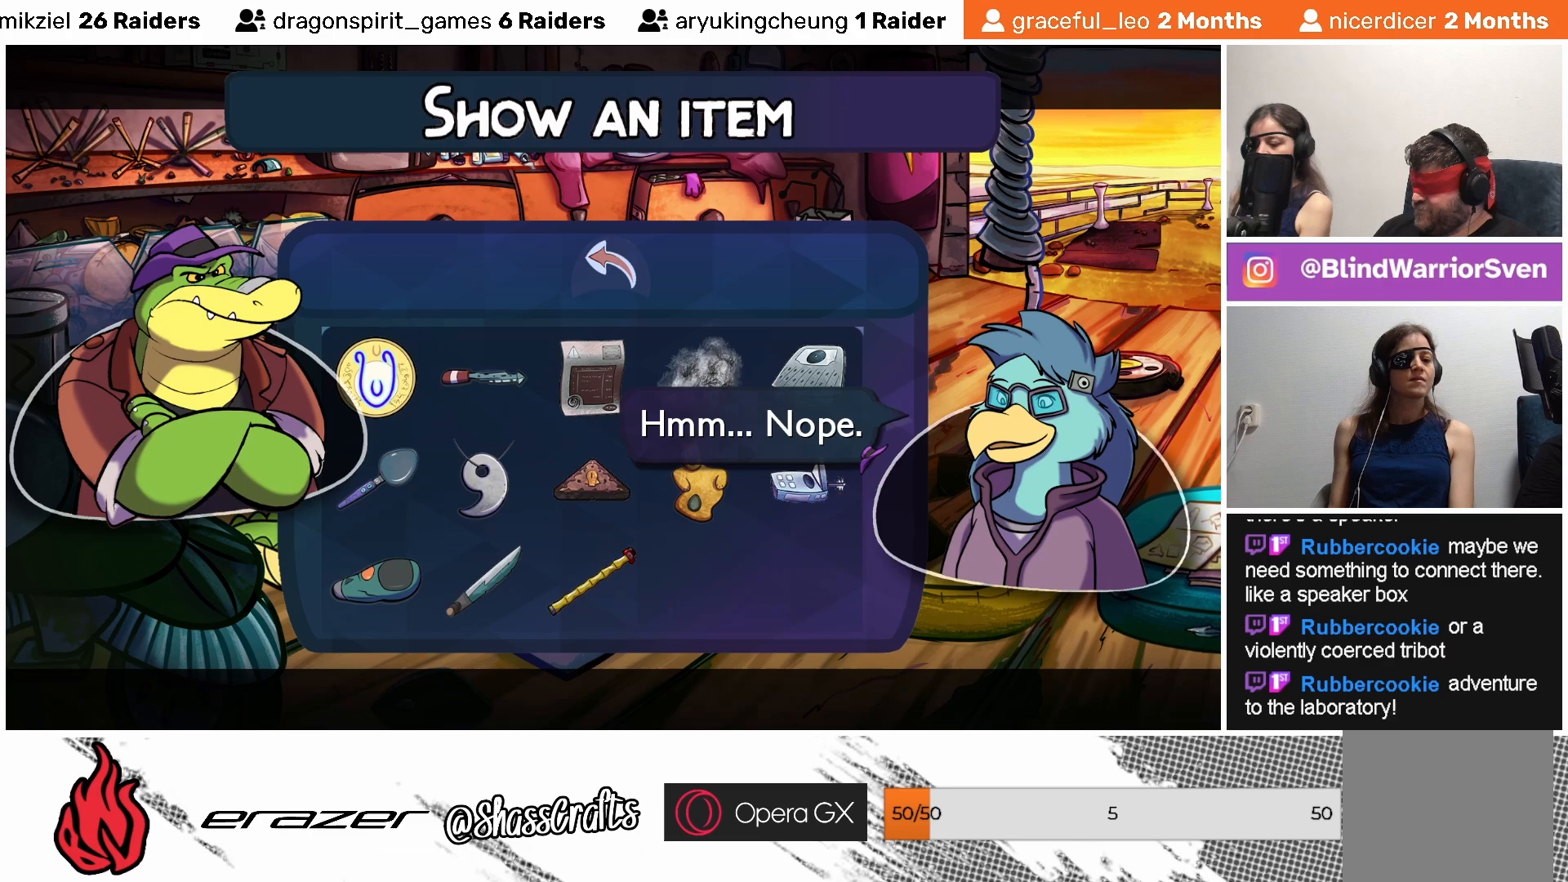
{"buttons": [], "left_stick": "center", "events": []}
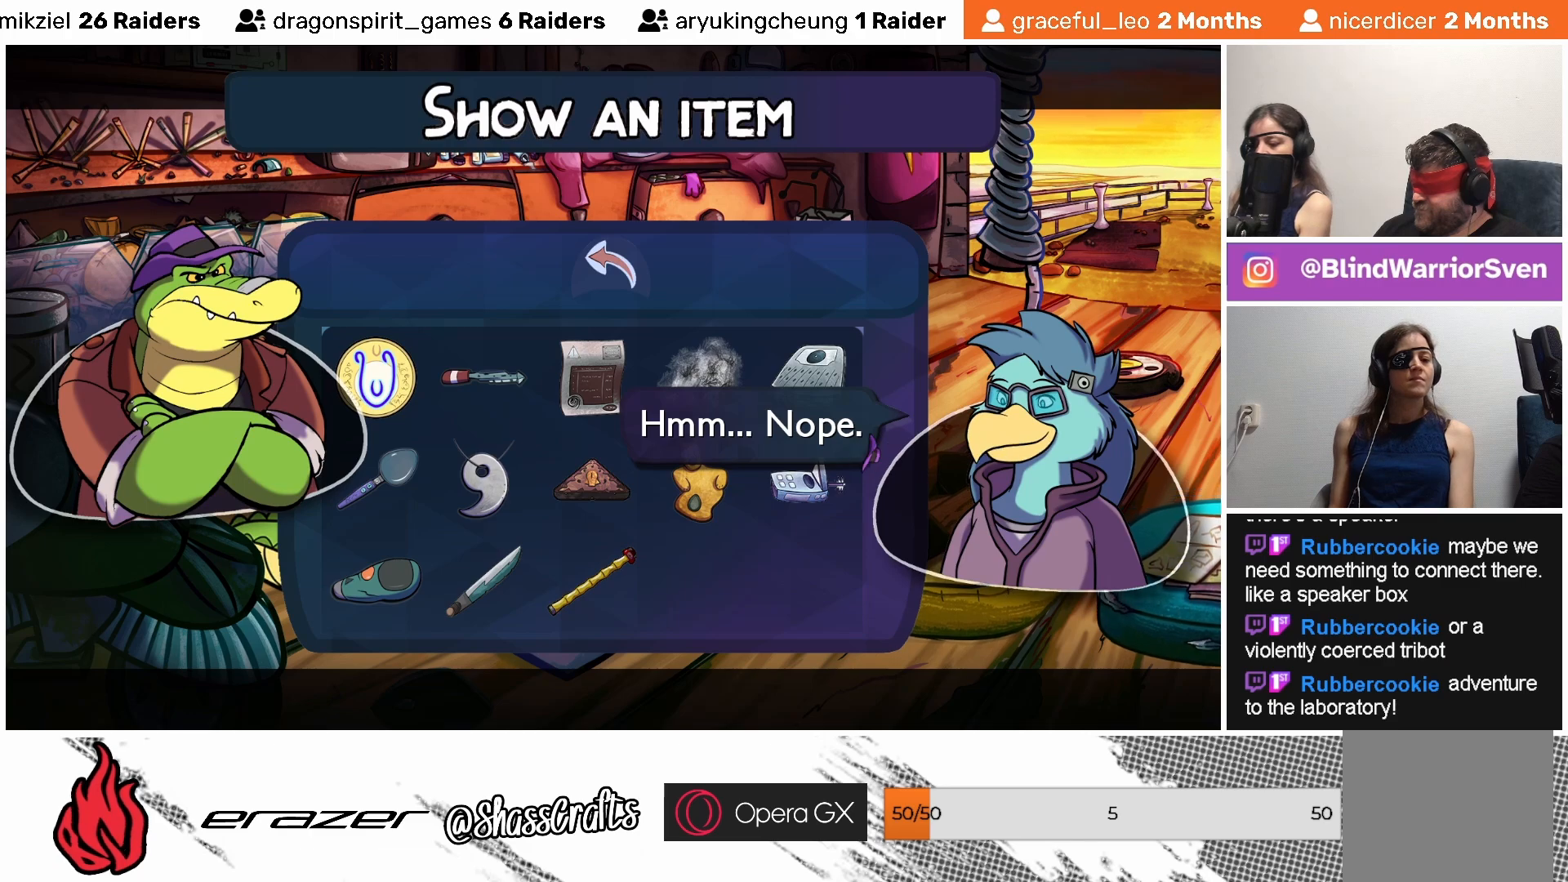
{"buttons": [], "left_stick": "center", "events": []}
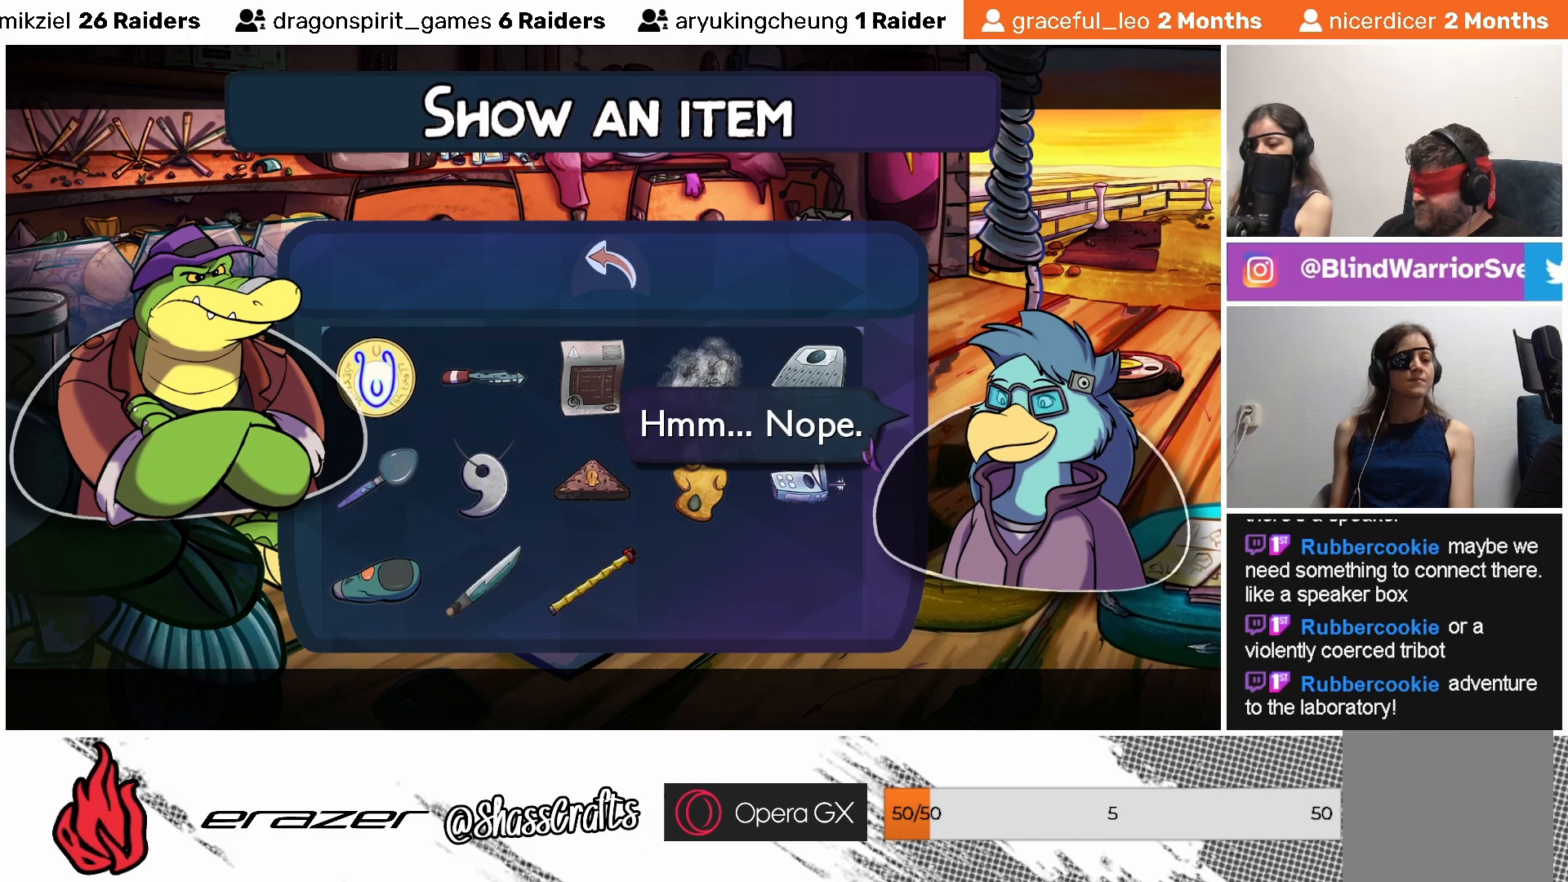
{"buttons": [], "left_stick": "center", "events": [[83, "CROSS", "down"], [183, "CROSS", "up"]]}
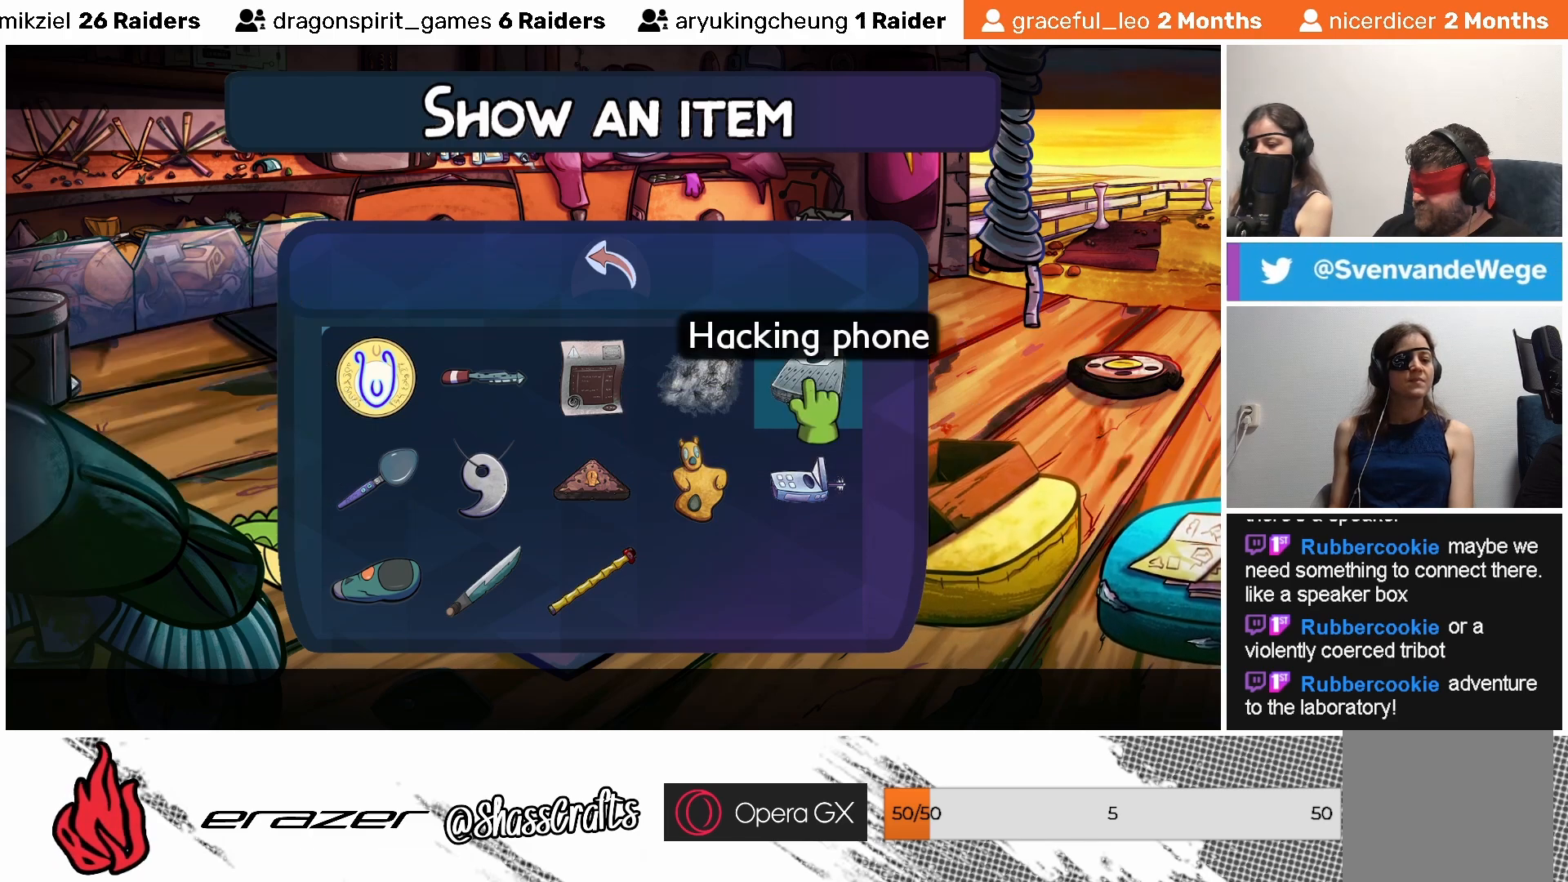
{"buttons": [], "left_stick": "center", "events": [[317, "DPAD_LEFT", "down"], [433, "DPAD_LEFT", "up"]]}
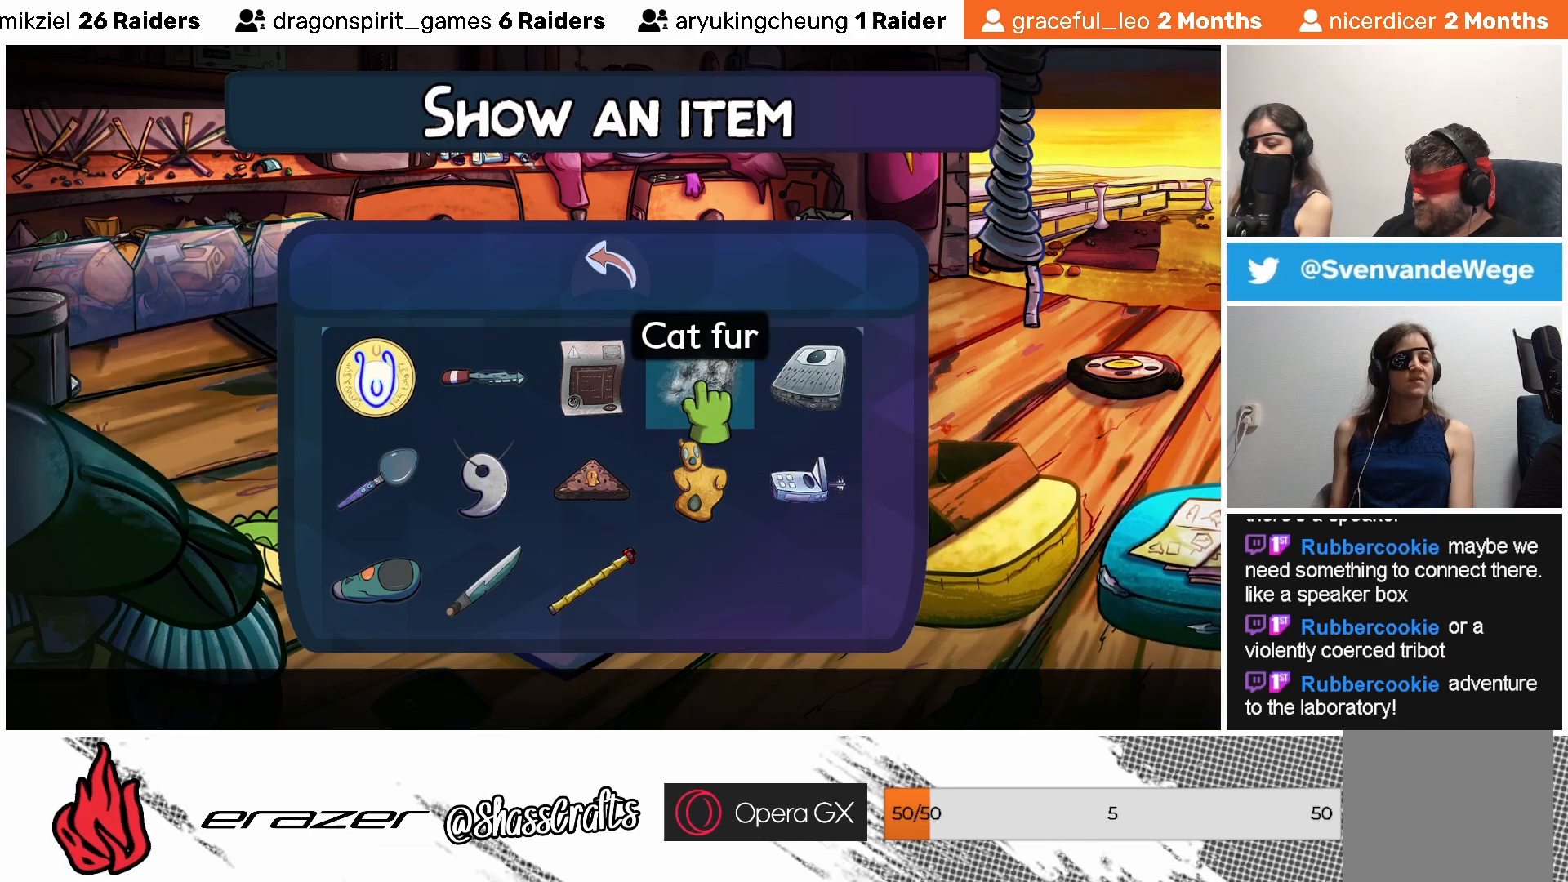
{"buttons": [], "left_stick": "center", "events": [[283, "DPAD_RIGHT", "down"], [383, "DPAD_RIGHT", "up"]]}
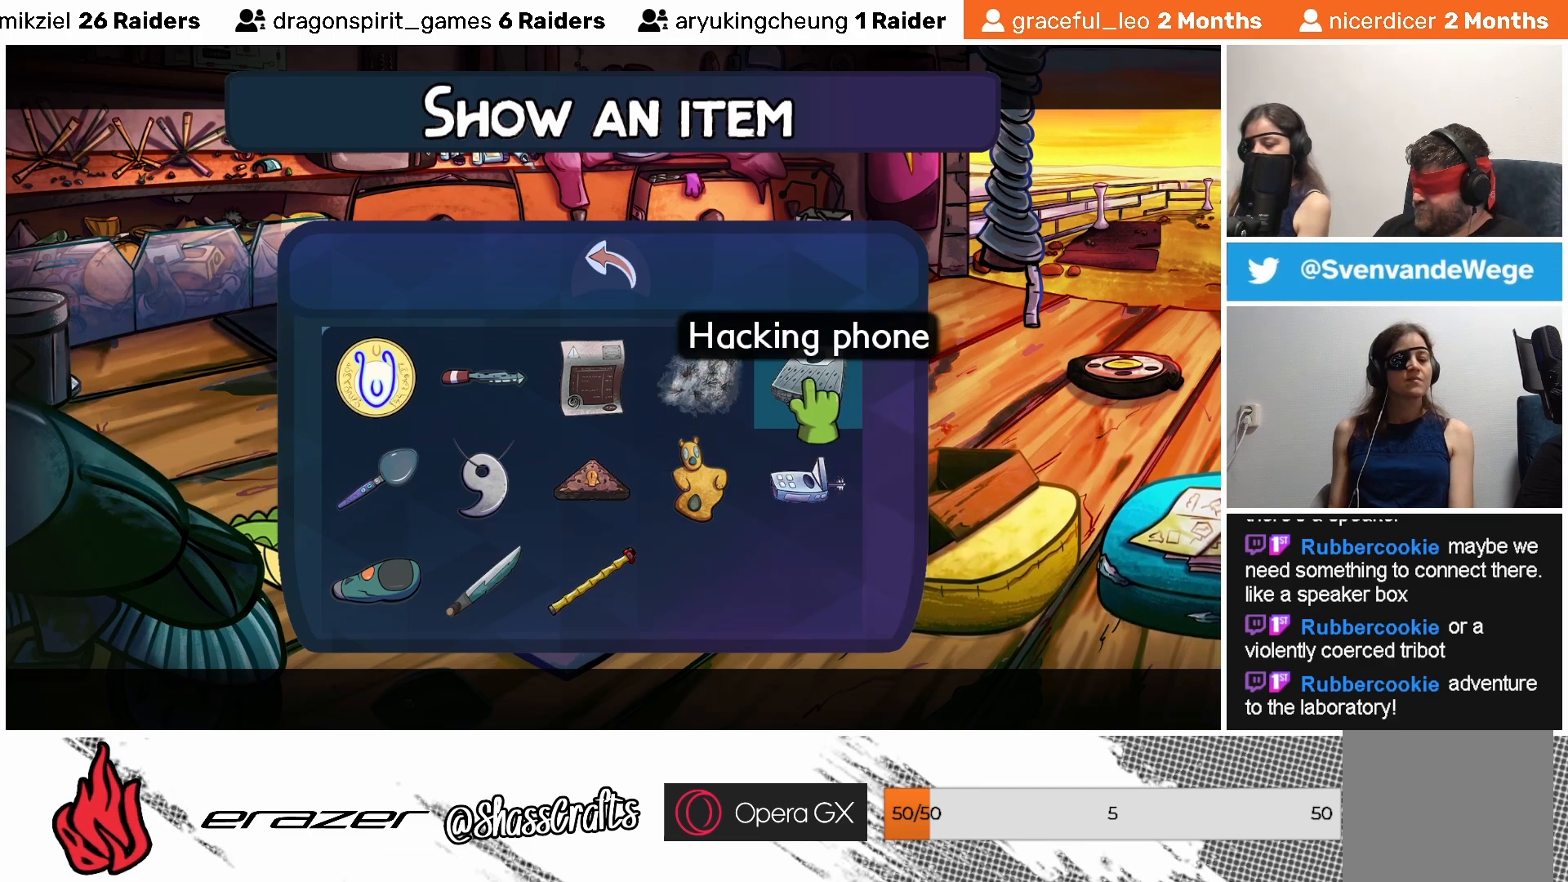
{"buttons": [], "left_stick": "center", "events": []}
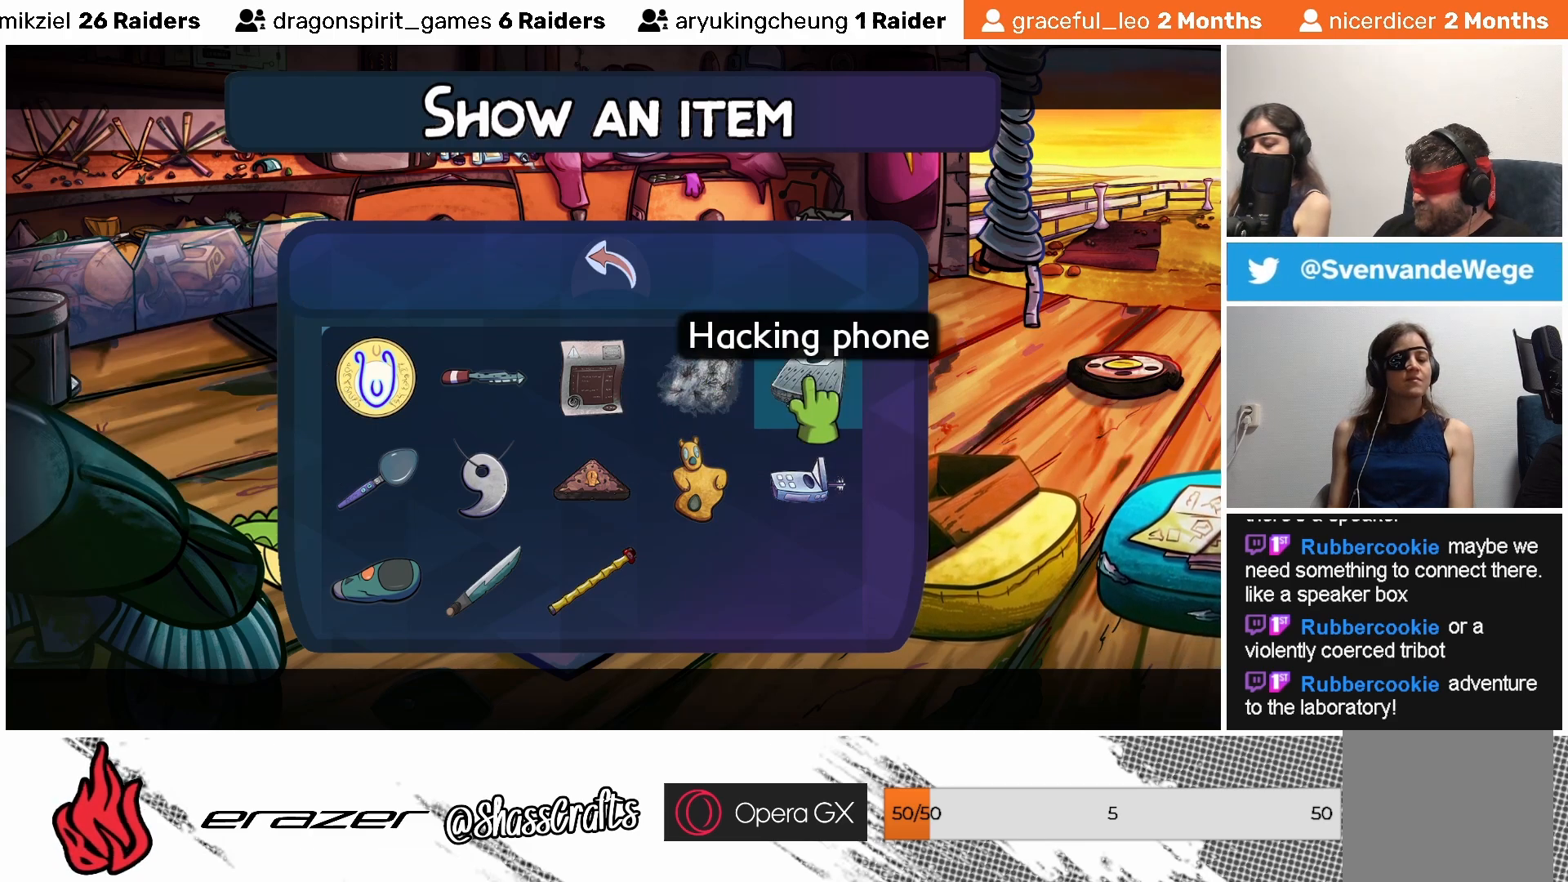
{"buttons": [], "left_stick": "center", "events": [[167, "DPAD_DOWN", "down"], [267, "DPAD_DOWN", "up"]]}
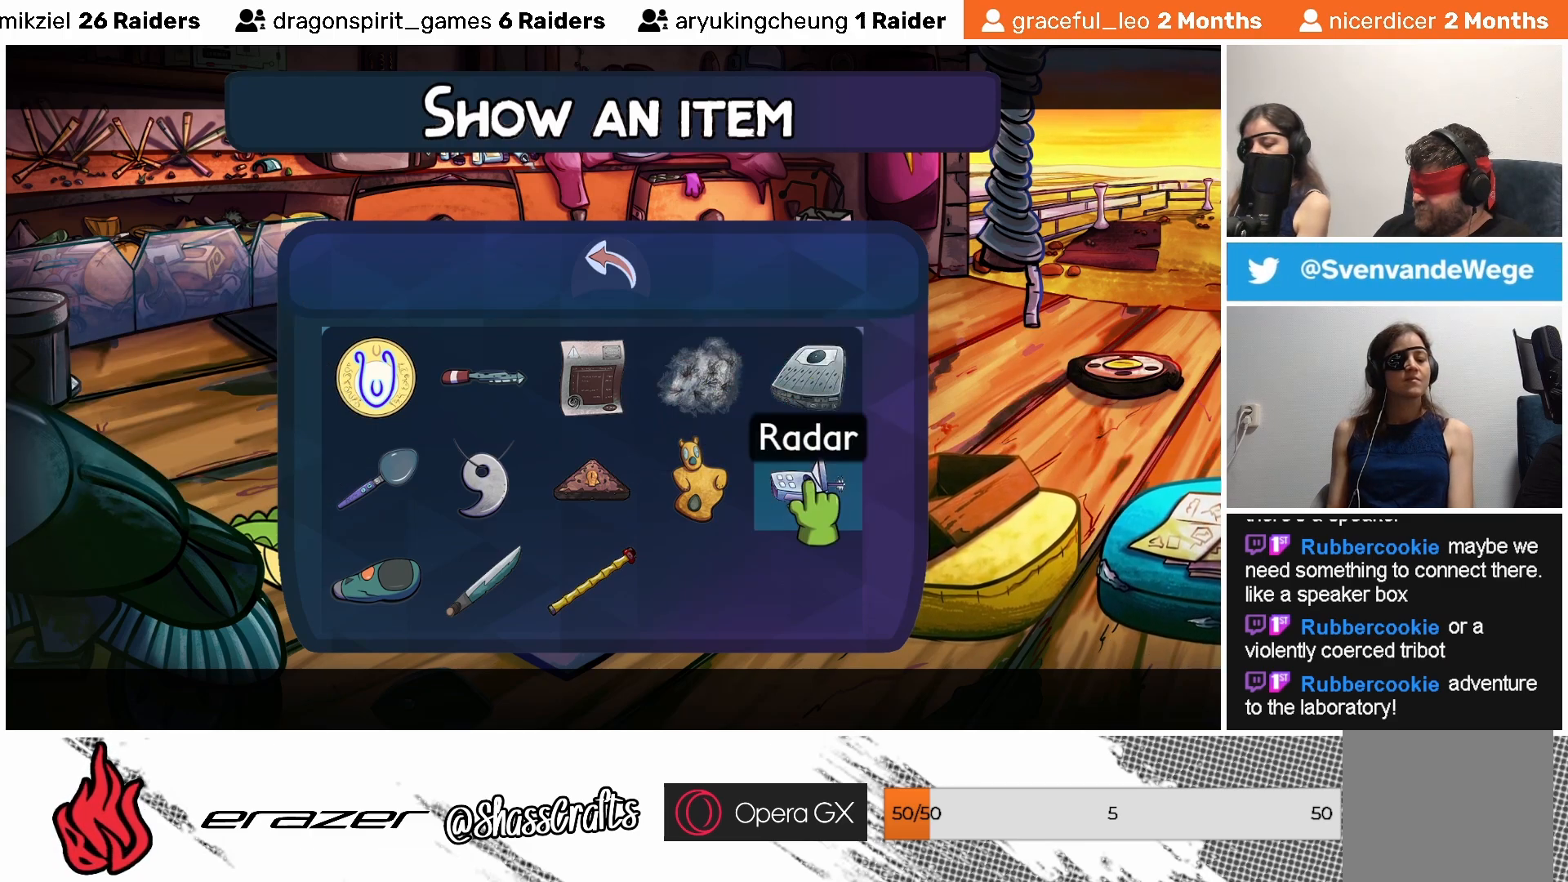
{"buttons": [], "left_stick": "center", "events": []}
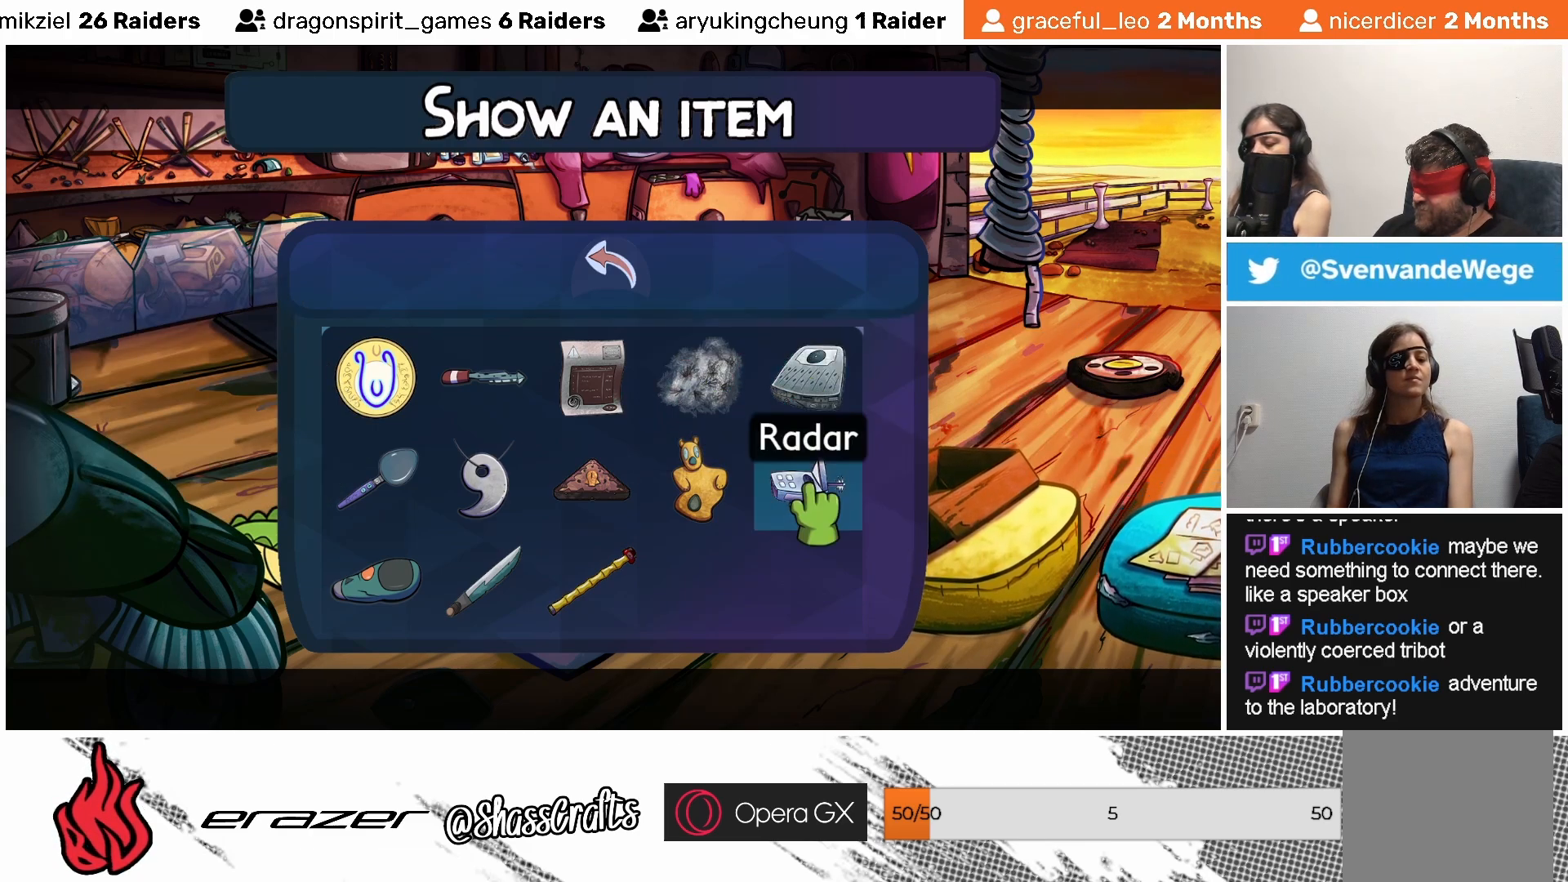
{"buttons": [], "left_stick": "center", "events": [[17, "DPAD_RIGHT", "down"], [83, "DPAD_RIGHT", "up"]]}
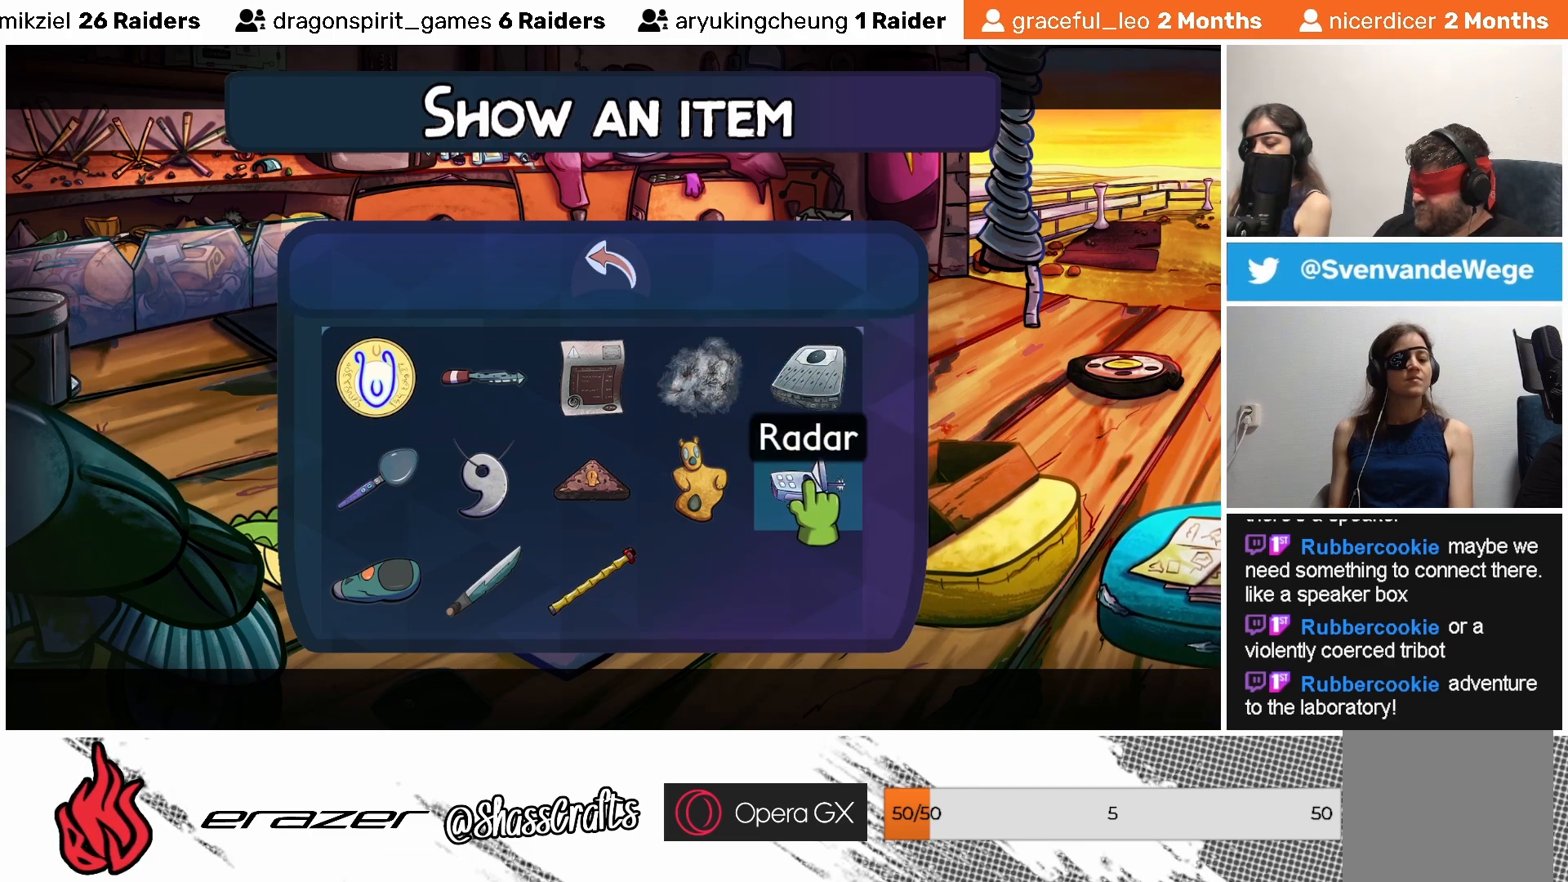
{"buttons": [], "left_stick": "center", "events": [[133, "DPAD_DOWN", "down"], [233, "DPAD_DOWN", "up"]]}
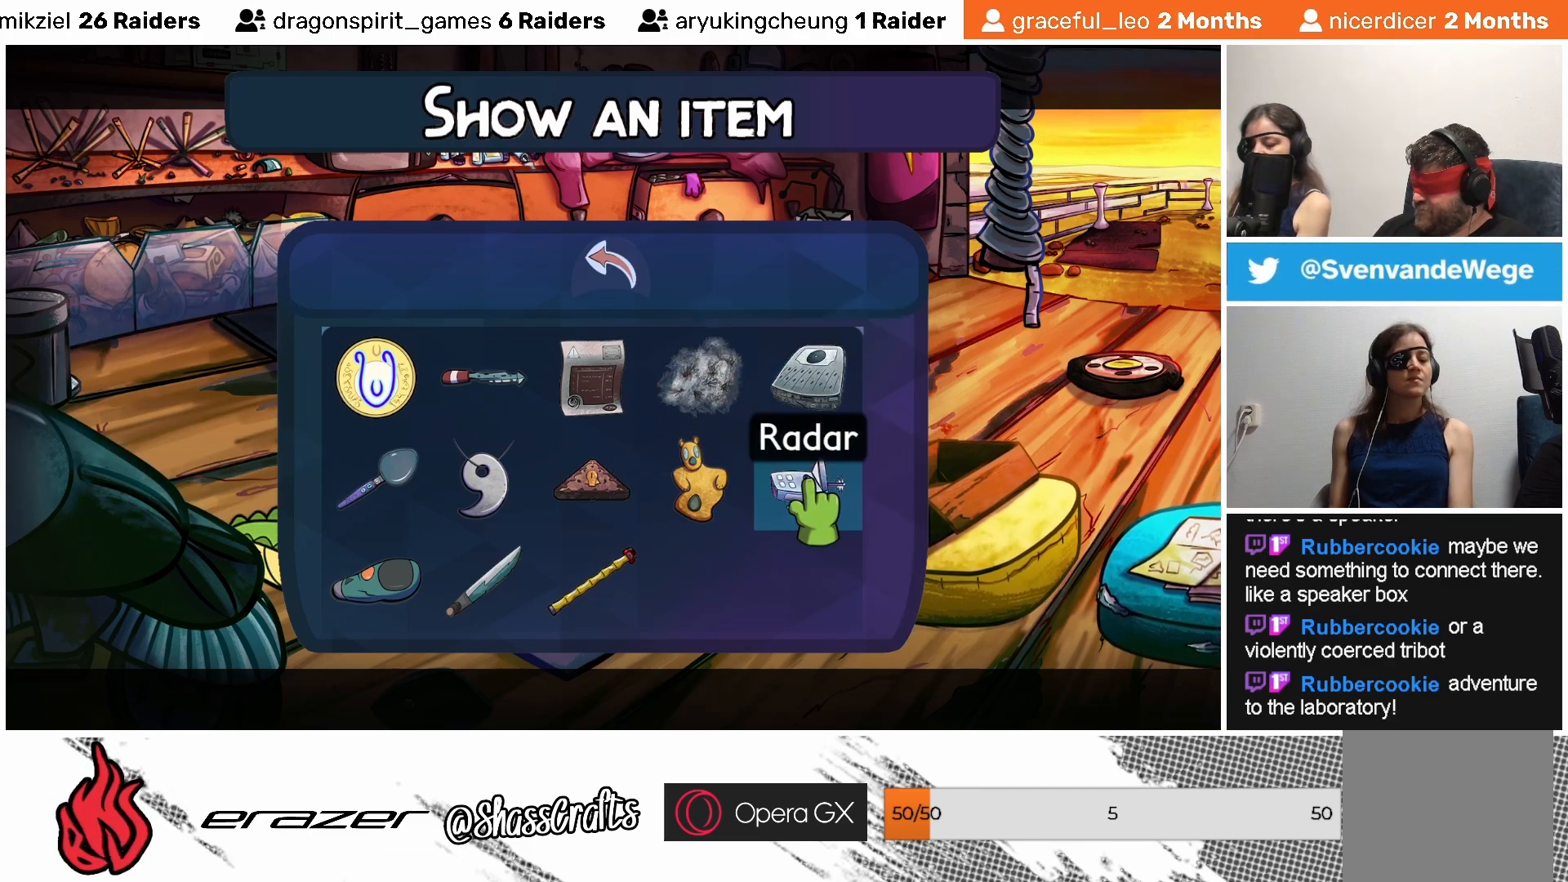
{"buttons": [], "left_stick": "center", "events": [[183, "DPAD_LEFT", "down"], [283, "DPAD_LEFT", "up"]]}
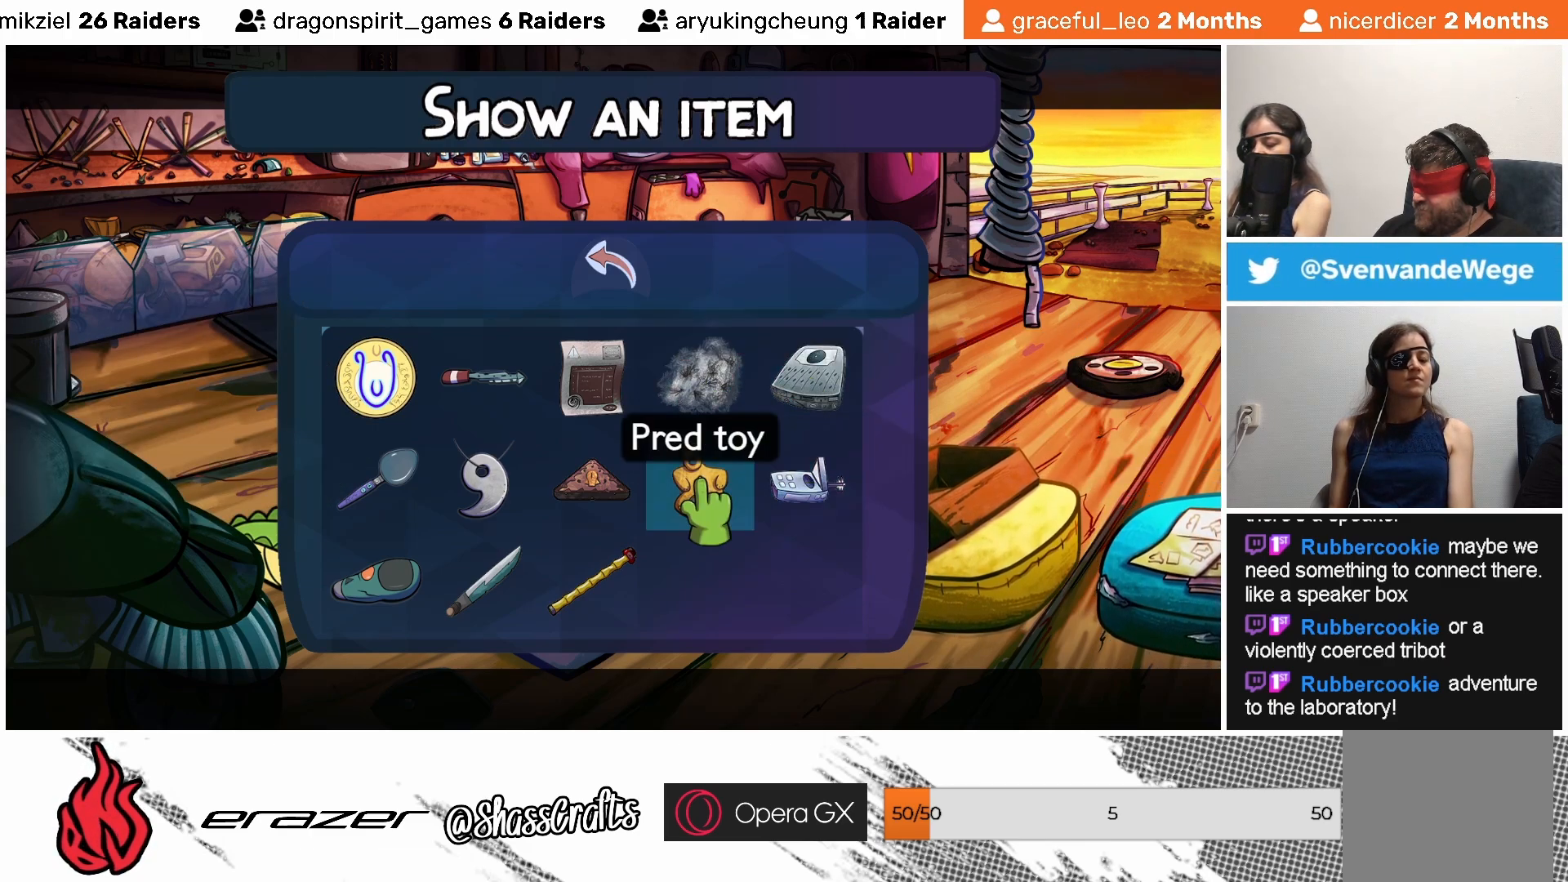
{"buttons": [], "left_stick": "center", "events": [[383, "DPAD_DOWN", "down"], [483, "DPAD_DOWN", "up"]]}
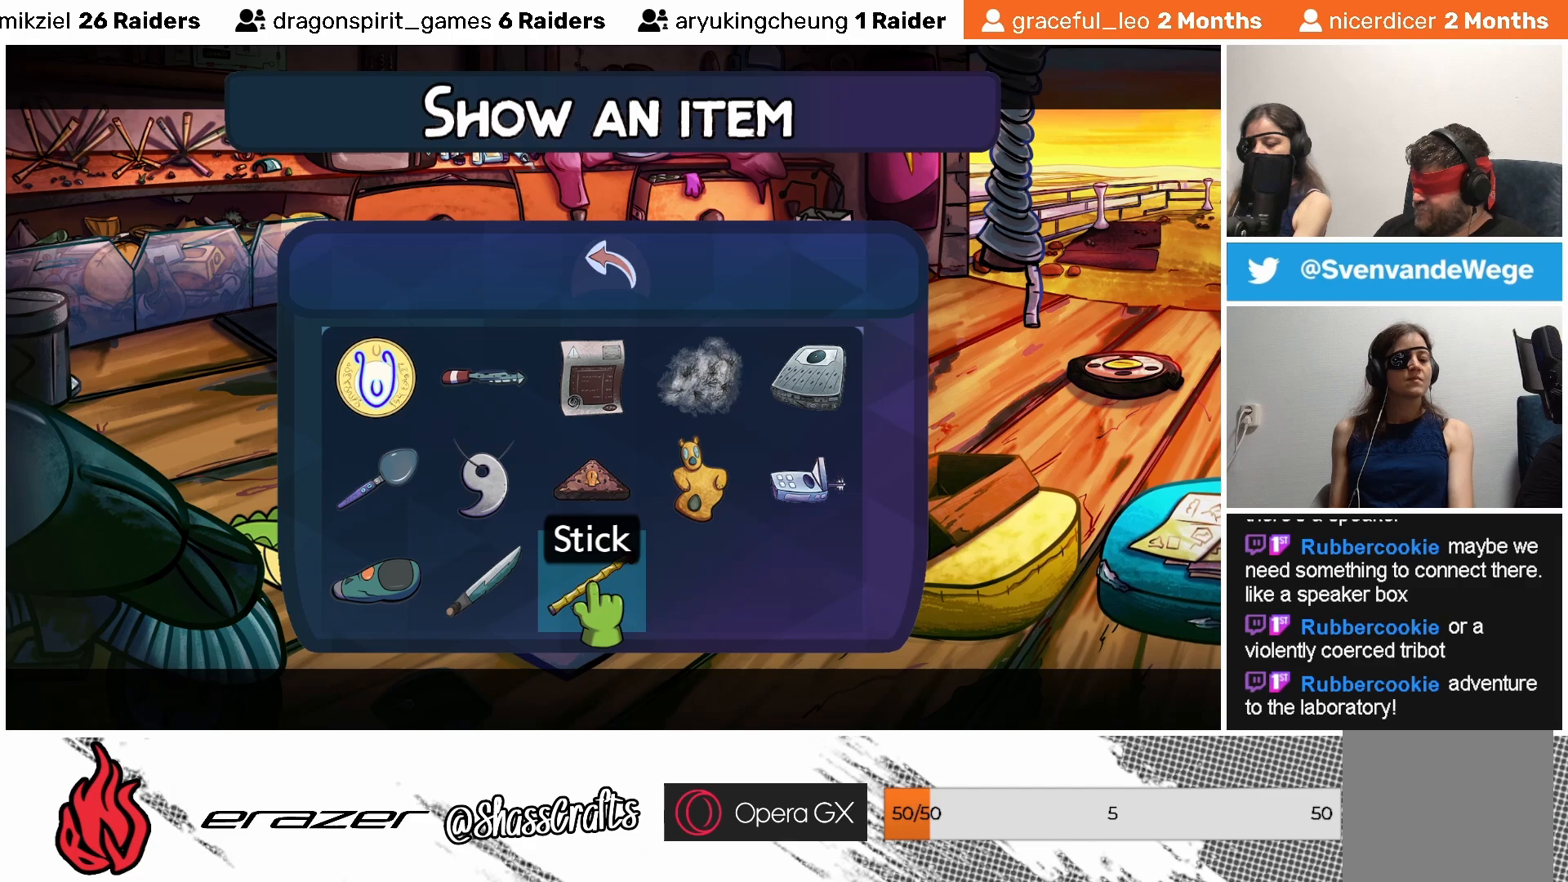
{"buttons": [], "left_stick": "center", "events": []}